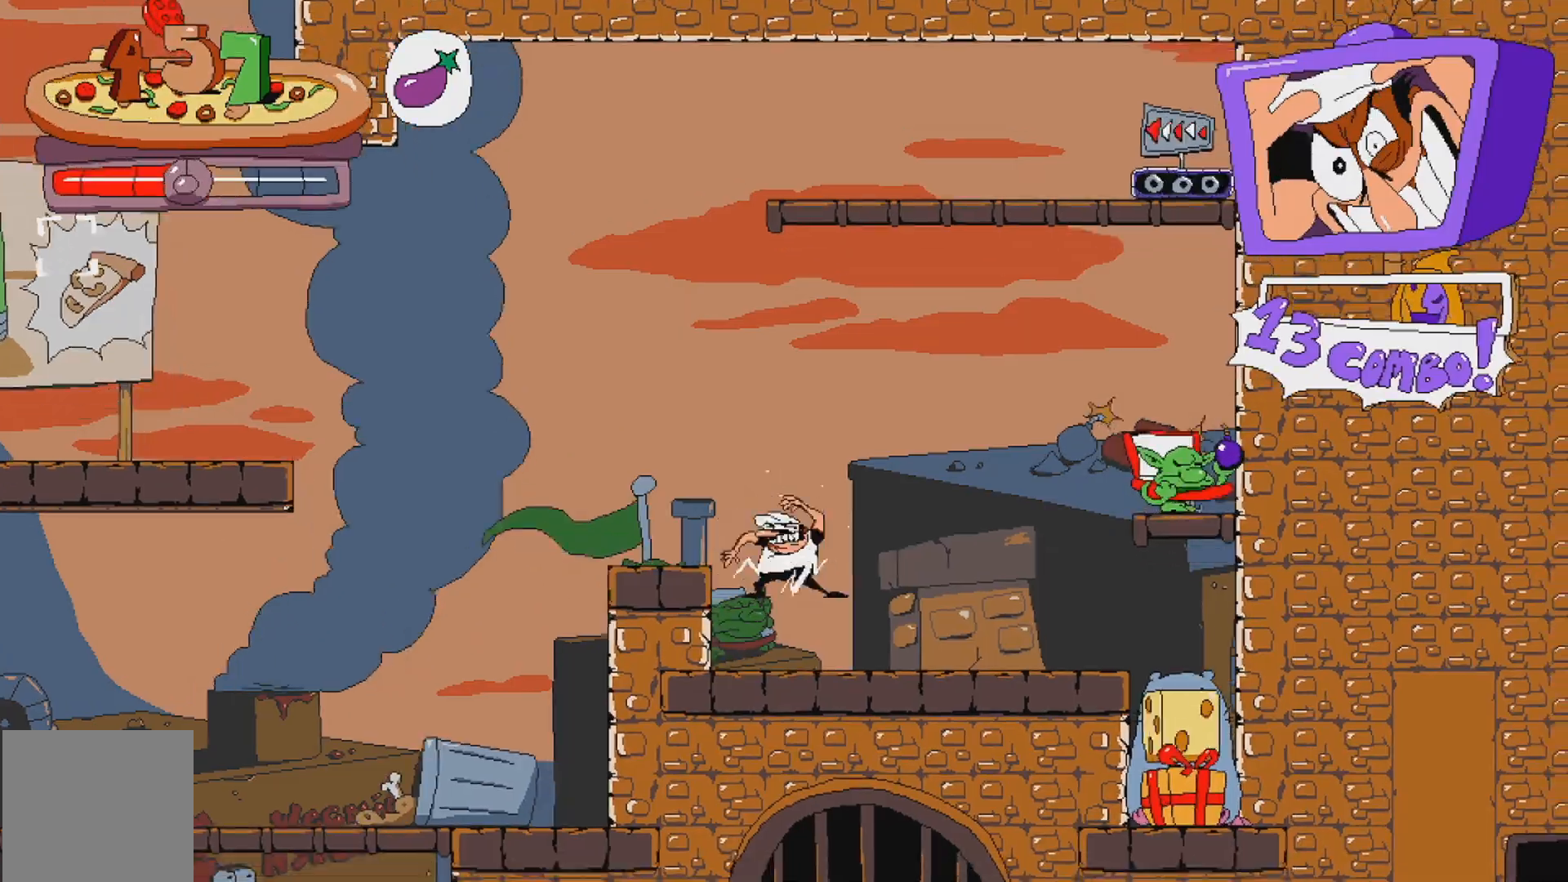
Gameplay with a controller (Xbox layout); each line is a JSON object with the inputs held at the frame after it. "events" lists button and stick changes between this image and that frame as [ms after this image, input, new state], when the widget could be followed in between. Not read: L3 R3 left_stick right_stick.
{"buttons": ["DPAD_LEFT"], "events": [[50, "DPAD_RIGHT", "down"], [183, "A", "down"], [367, "DPAD_RIGHT", "up"], [450, "DPAD_LEFT", "down"], [483, "A", "up"]]}
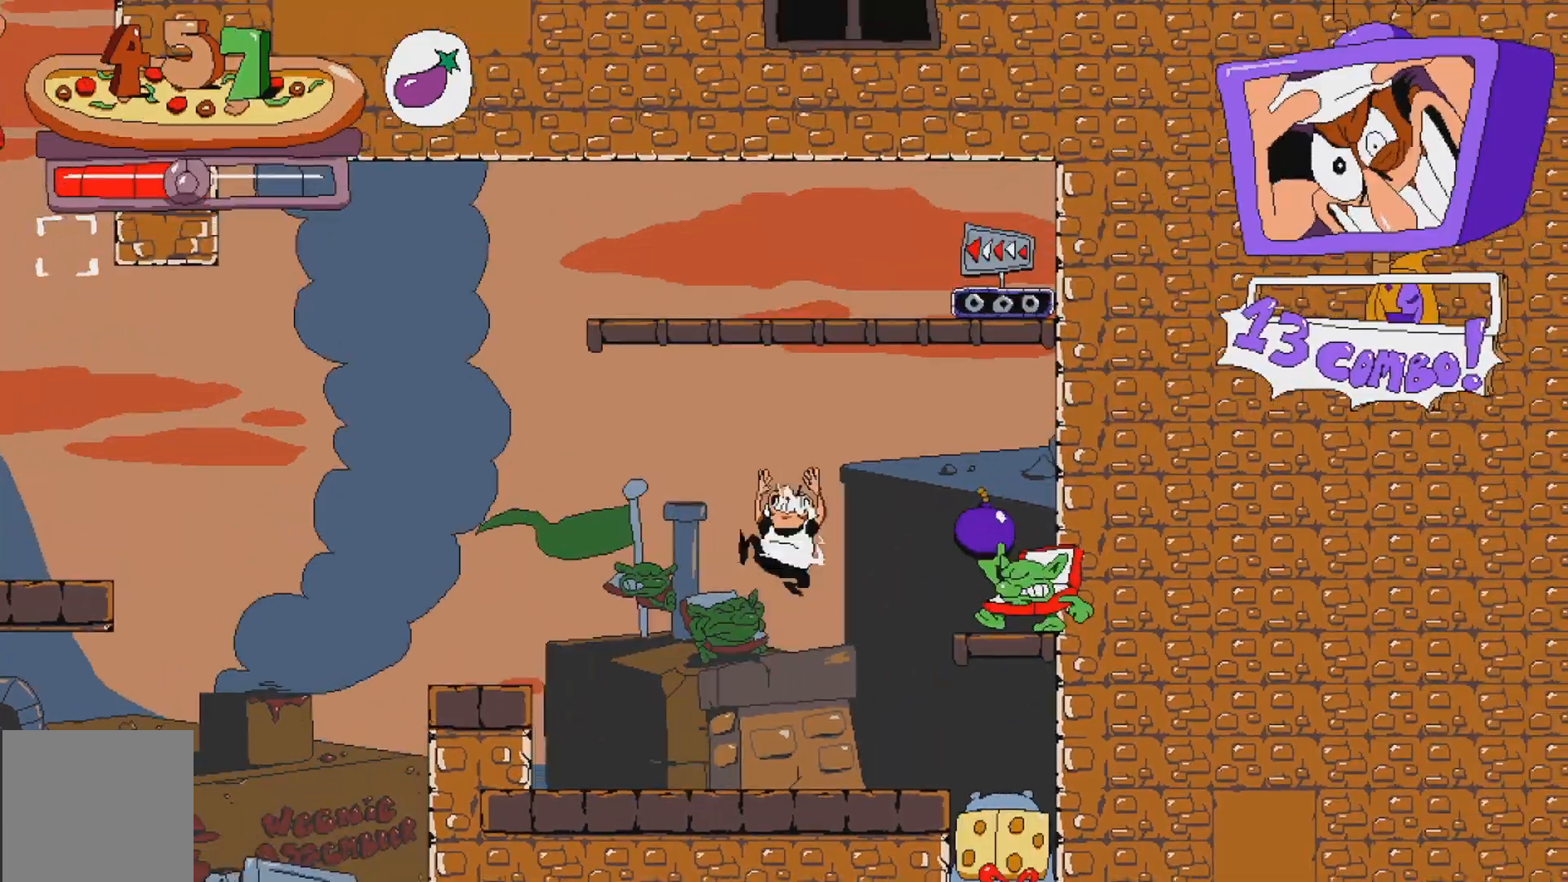
{"buttons": ["DPAD_RIGHT"], "events": [[267, "DPAD_LEFT", "up"], [383, "DPAD_RIGHT", "down"]]}
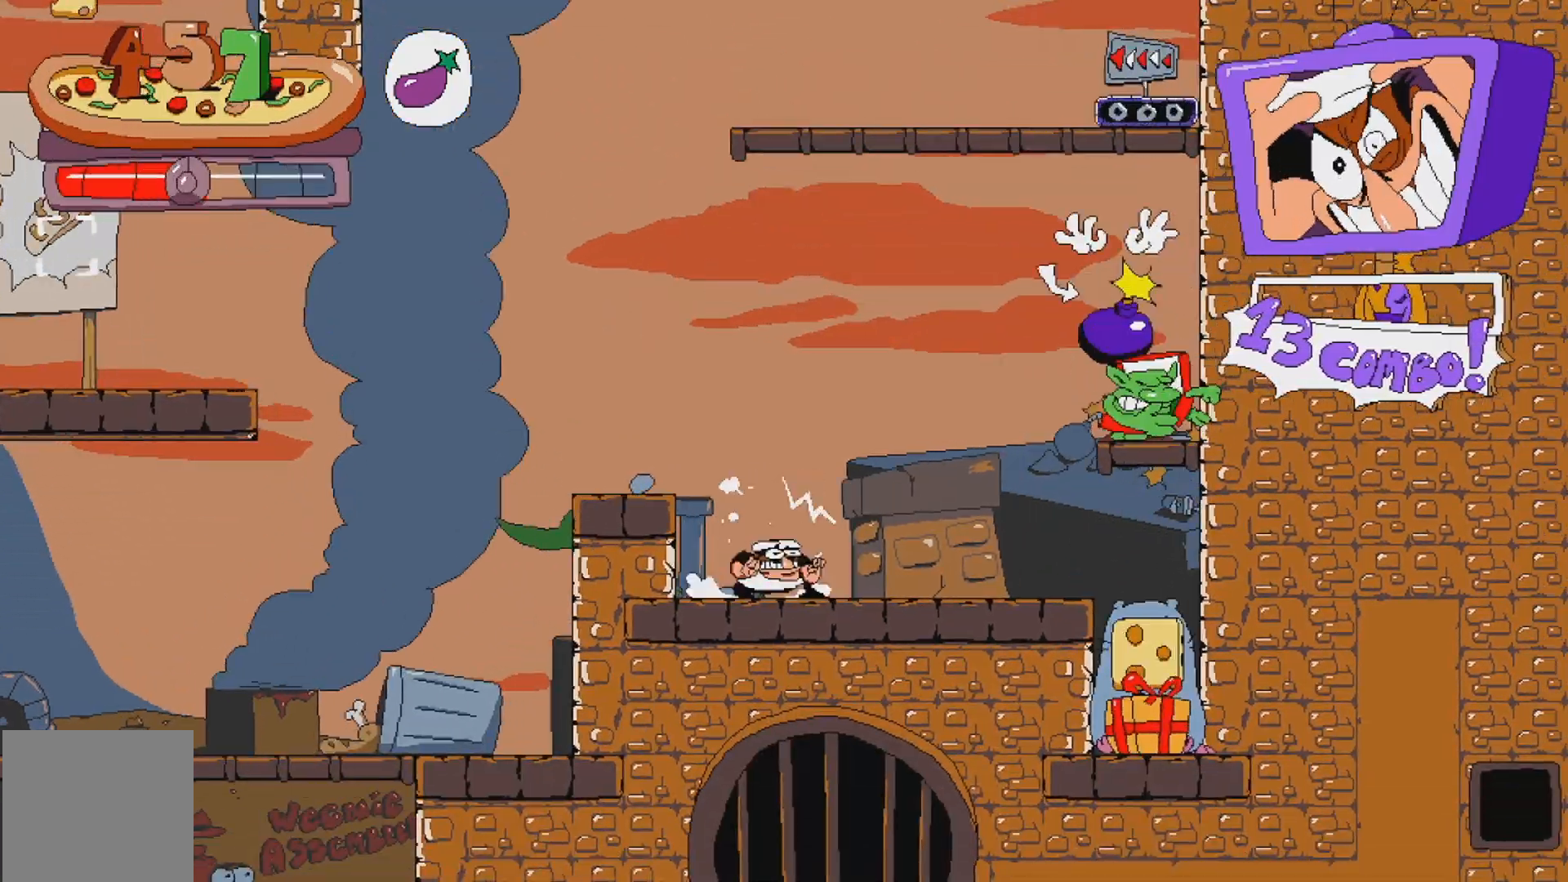
{"buttons": ["DPAD_LEFT"], "events": [[17, "DPAD_RIGHT", "up"], [217, "X", "down"], [417, "DPAD_LEFT", "down"], [417, "X", "up"]]}
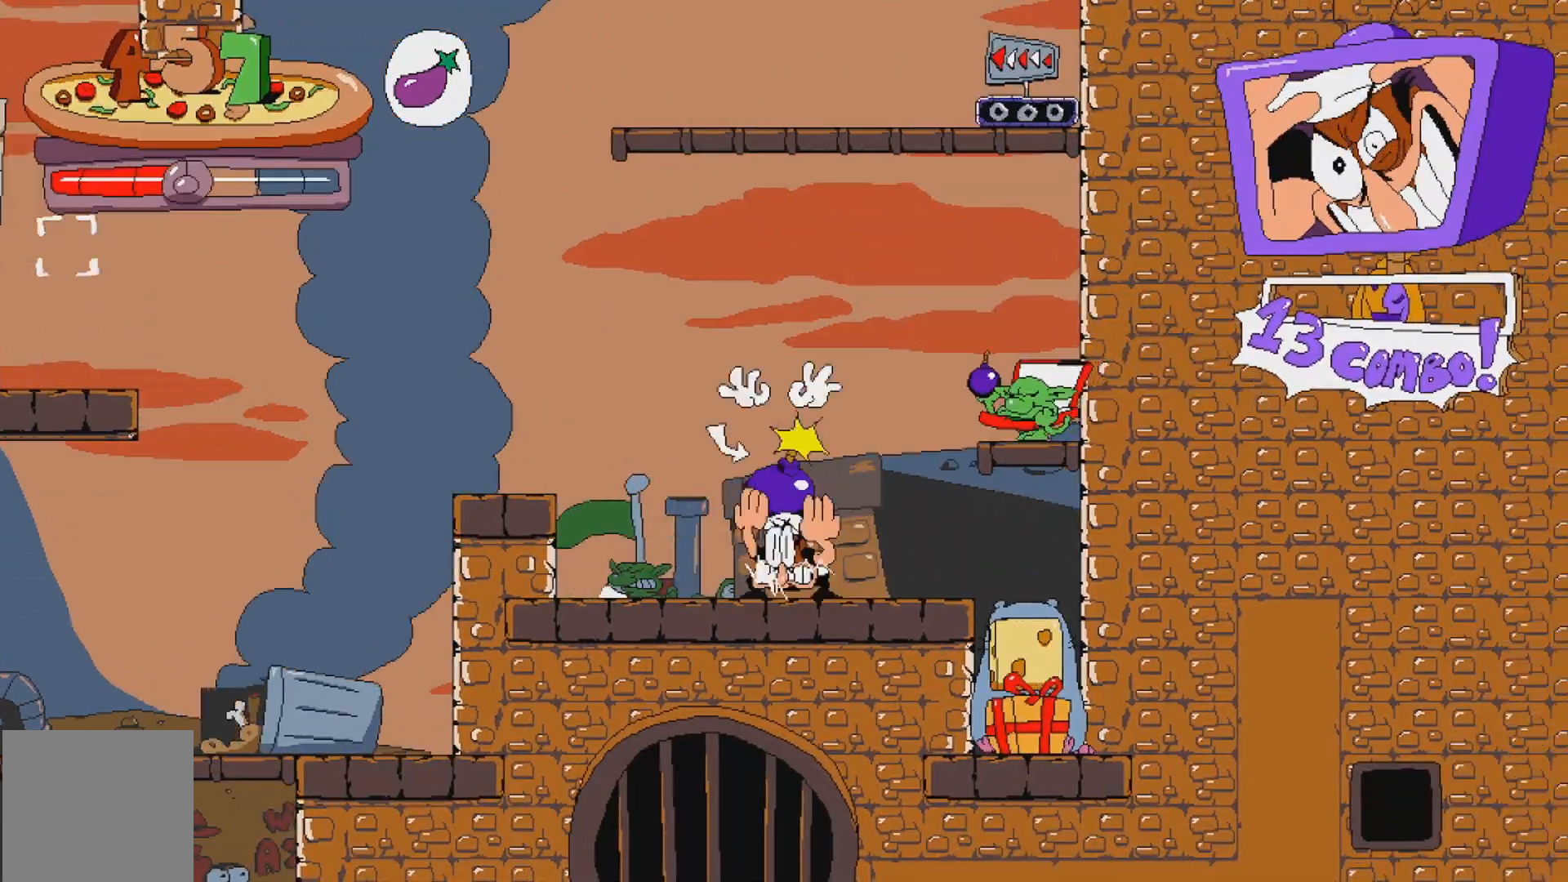
{"buttons": [], "events": [[300, "DPAD_LEFT", "up"], [350, "DPAD_RIGHT", "down"], [500, "DPAD_RIGHT", "up"]]}
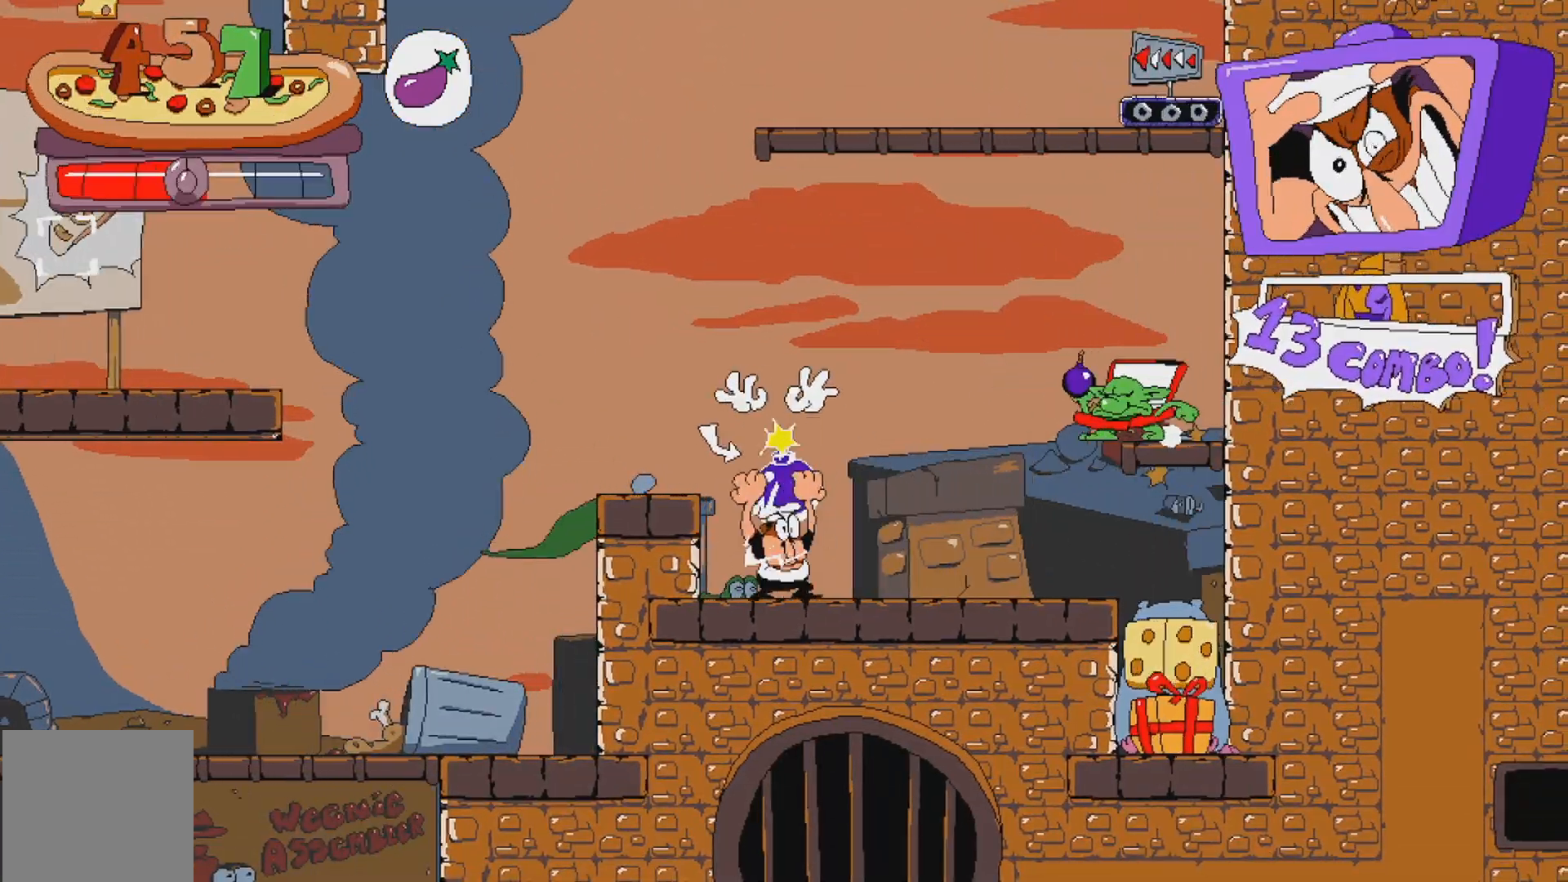
{"buttons": [], "events": [[17, "X", "down"], [117, "X", "up"]]}
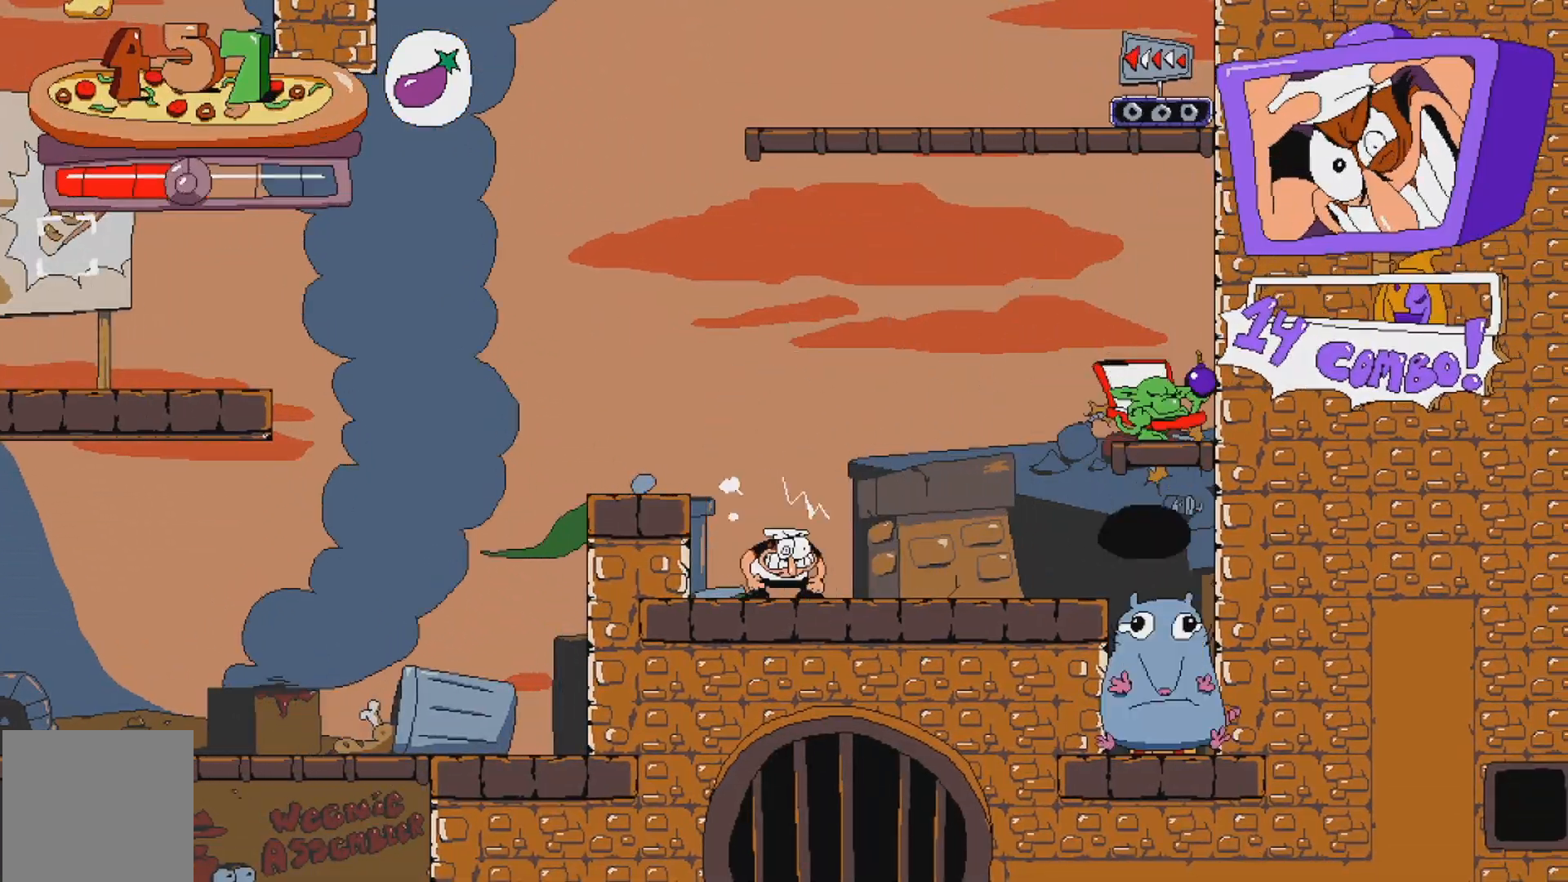
{"buttons": ["A", "DPAD_RIGHT"], "events": [[50, "DPAD_RIGHT", "down"], [317, "A", "down"]]}
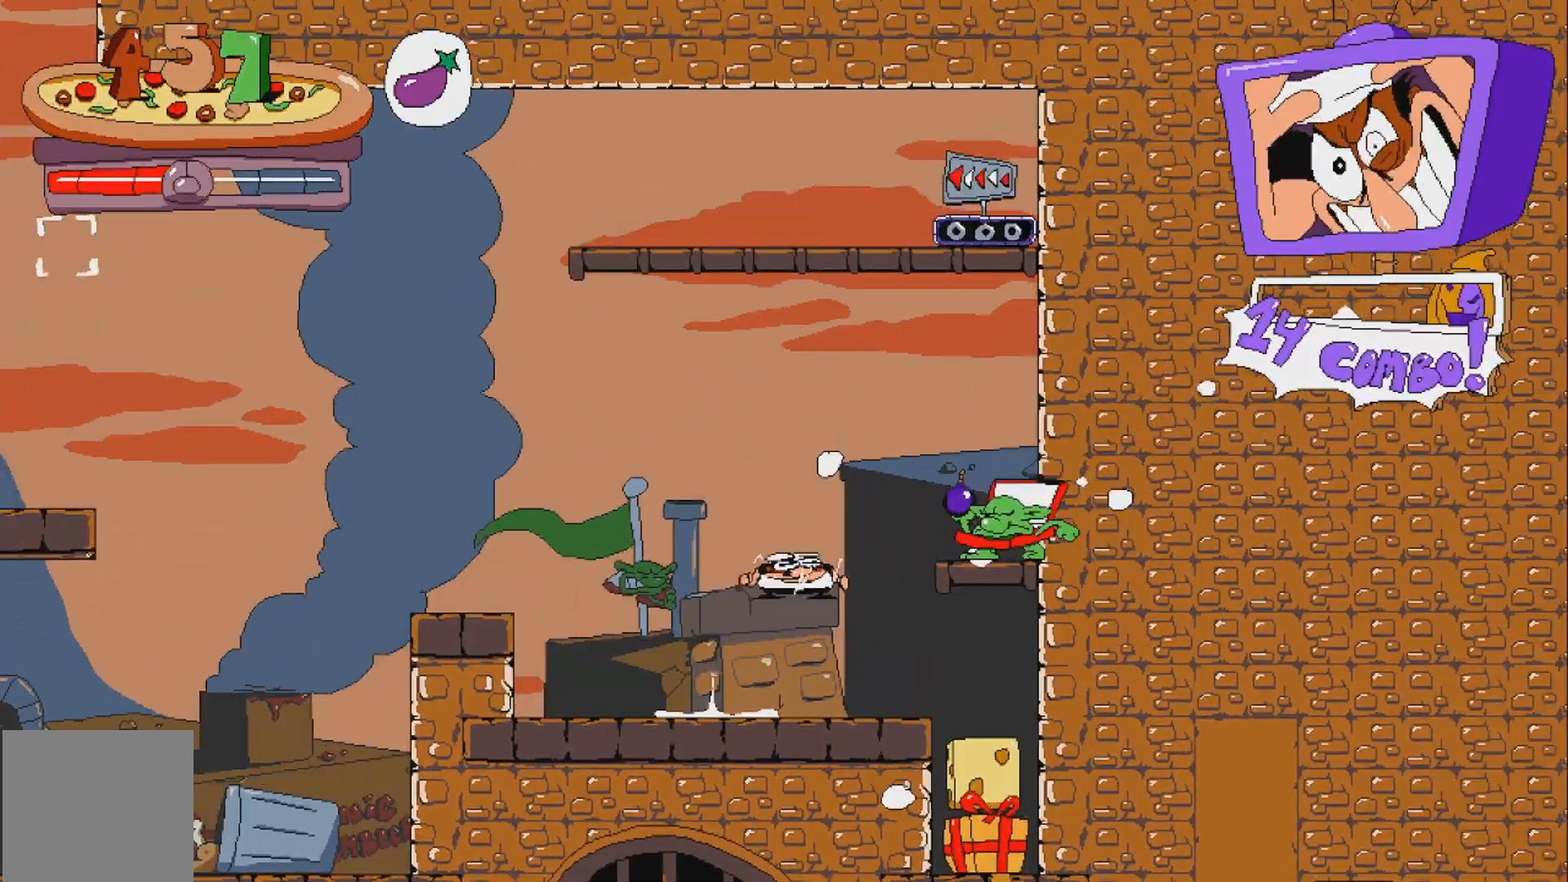
{"buttons": [], "events": [[50, "X", "down"], [233, "A", "up"], [233, "DPAD_RIGHT", "up"], [233, "X", "up"], [300, "DPAD_LEFT", "down"], [350, "X", "down"], [400, "DPAD_LEFT", "up"], [450, "X", "up"]]}
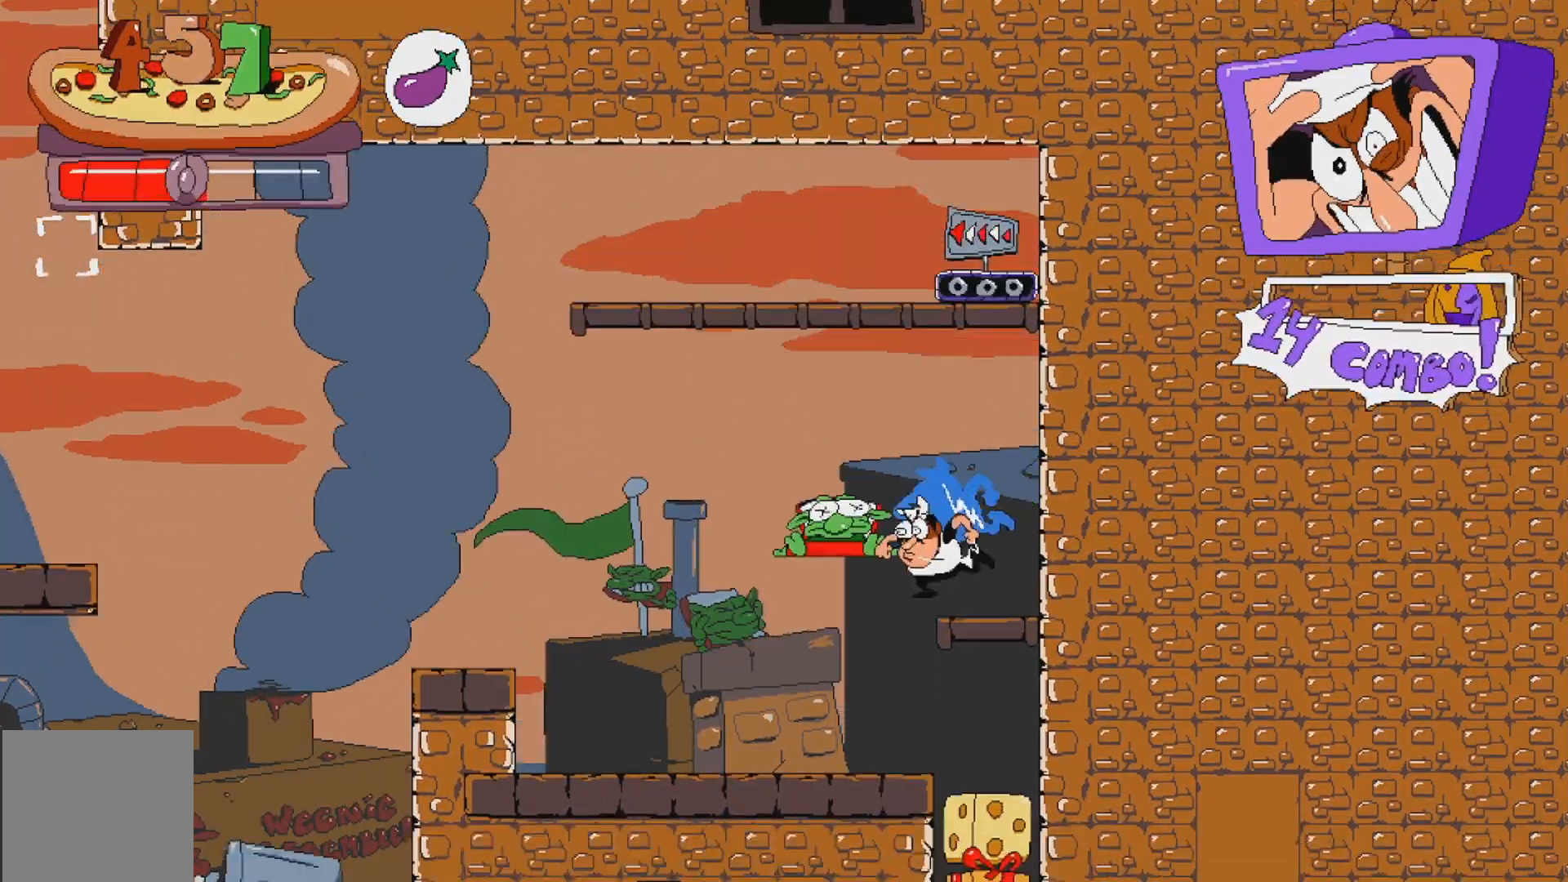
{"buttons": ["X", "R2", "DPAD_RIGHT"], "events": [[267, "DPAD_RIGHT", "down"], [400, "DPAD_RIGHT", "up"], [450, "R2", "down"], [450, "X", "down"], [467, "DPAD_RIGHT", "down"]]}
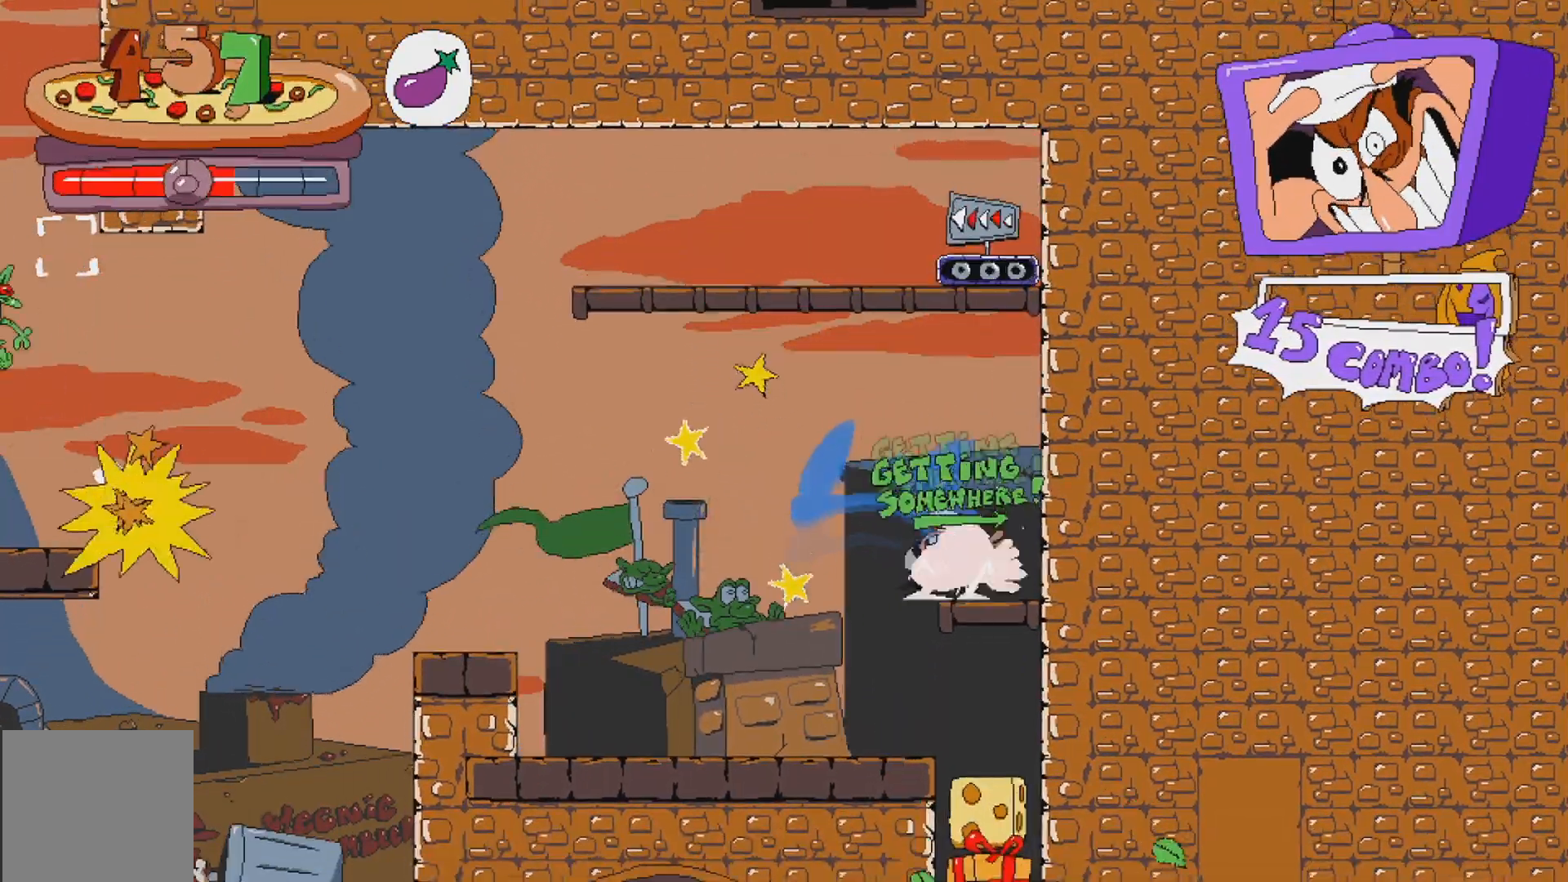
{"buttons": [], "events": [[33, "X", "up"], [83, "A", "down"], [83, "DPAD_RIGHT", "up"], [300, "A", "up"], [467, "R2", "up"]]}
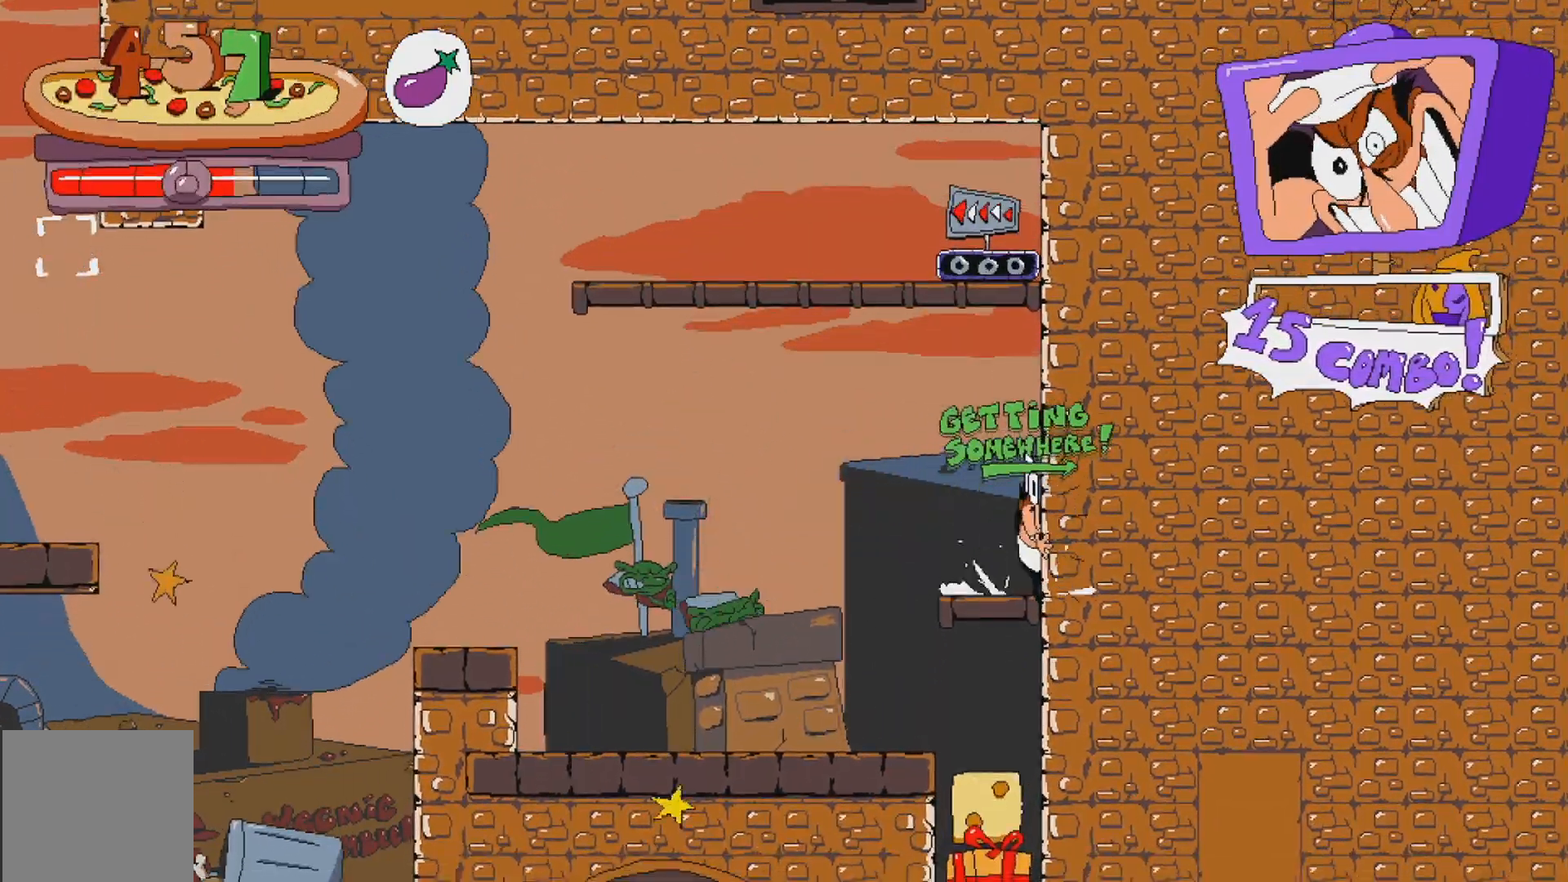
{"buttons": ["A", "X", "R2", "DPAD_RIGHT"], "events": [[50, "DPAD_LEFT", "down"], [283, "DPAD_LEFT", "up"], [367, "DPAD_RIGHT", "down"], [417, "A", "down"], [417, "R2", "down"], [467, "X", "down"]]}
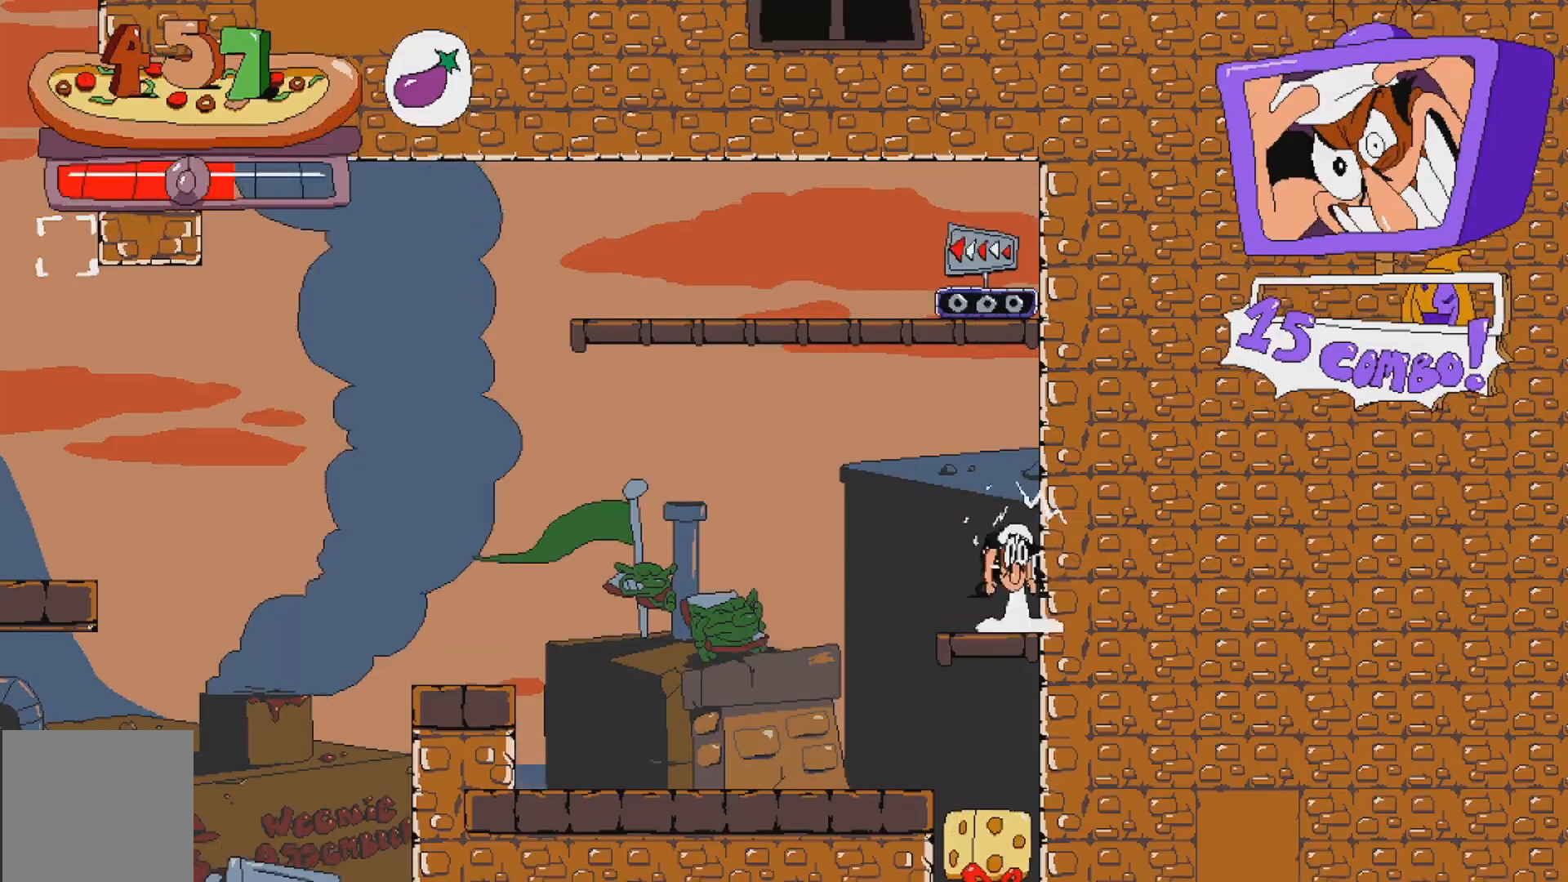
{"buttons": ["R2"], "events": [[17, "DPAD_RIGHT", "up"], [200, "X", "up"], [217, "A", "up"]]}
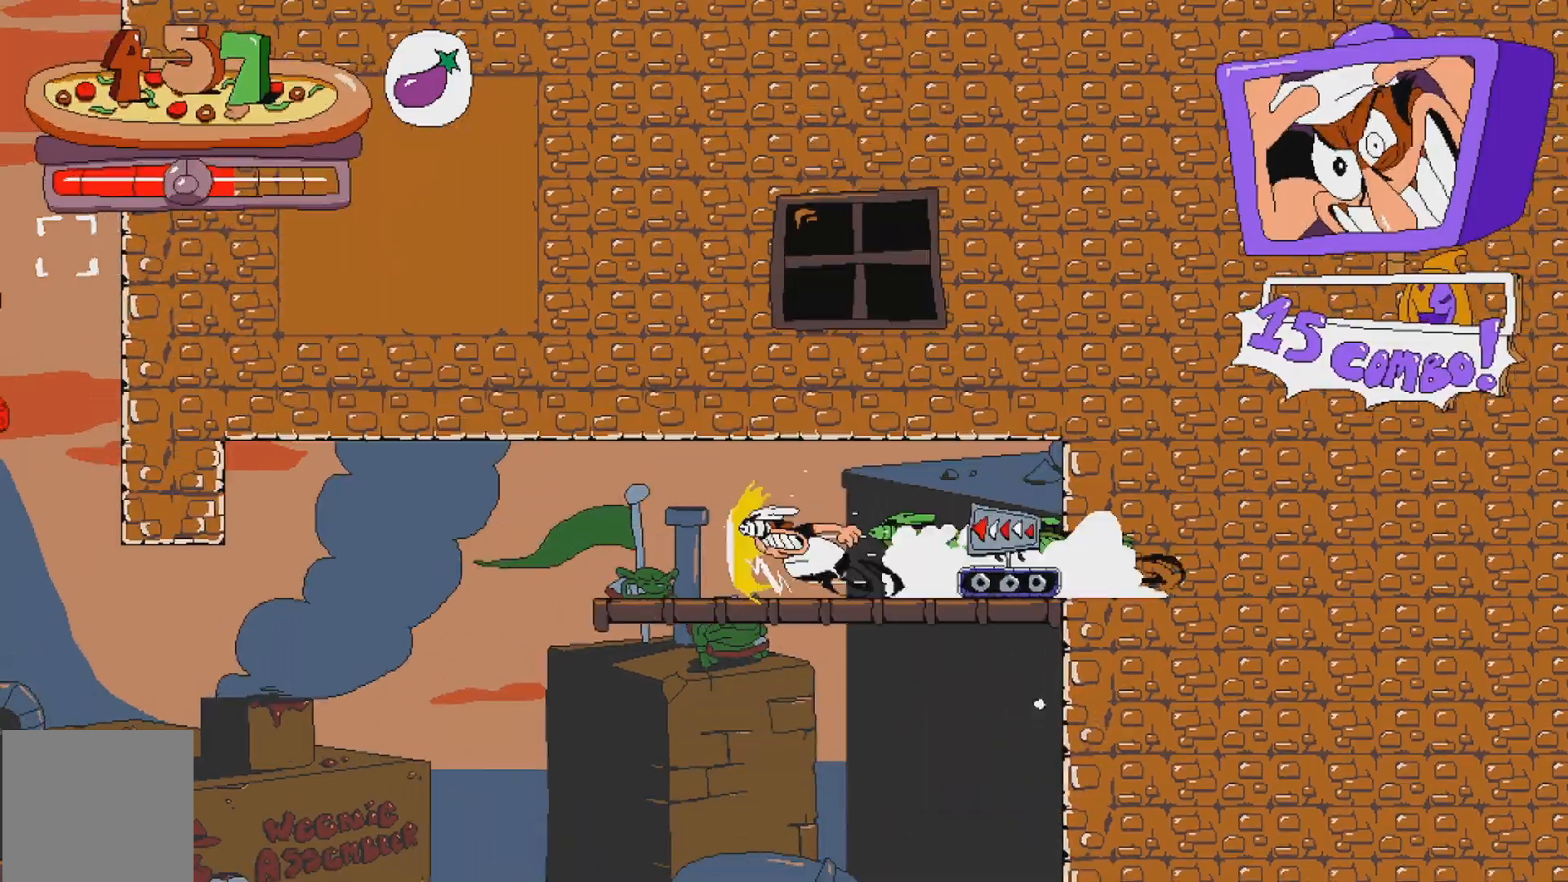
{"buttons": ["R2", "DPAD_UP", "DPAD_RIGHT"], "events": [[283, "DPAD_UP", "down"], [500, "DPAD_RIGHT", "down"]]}
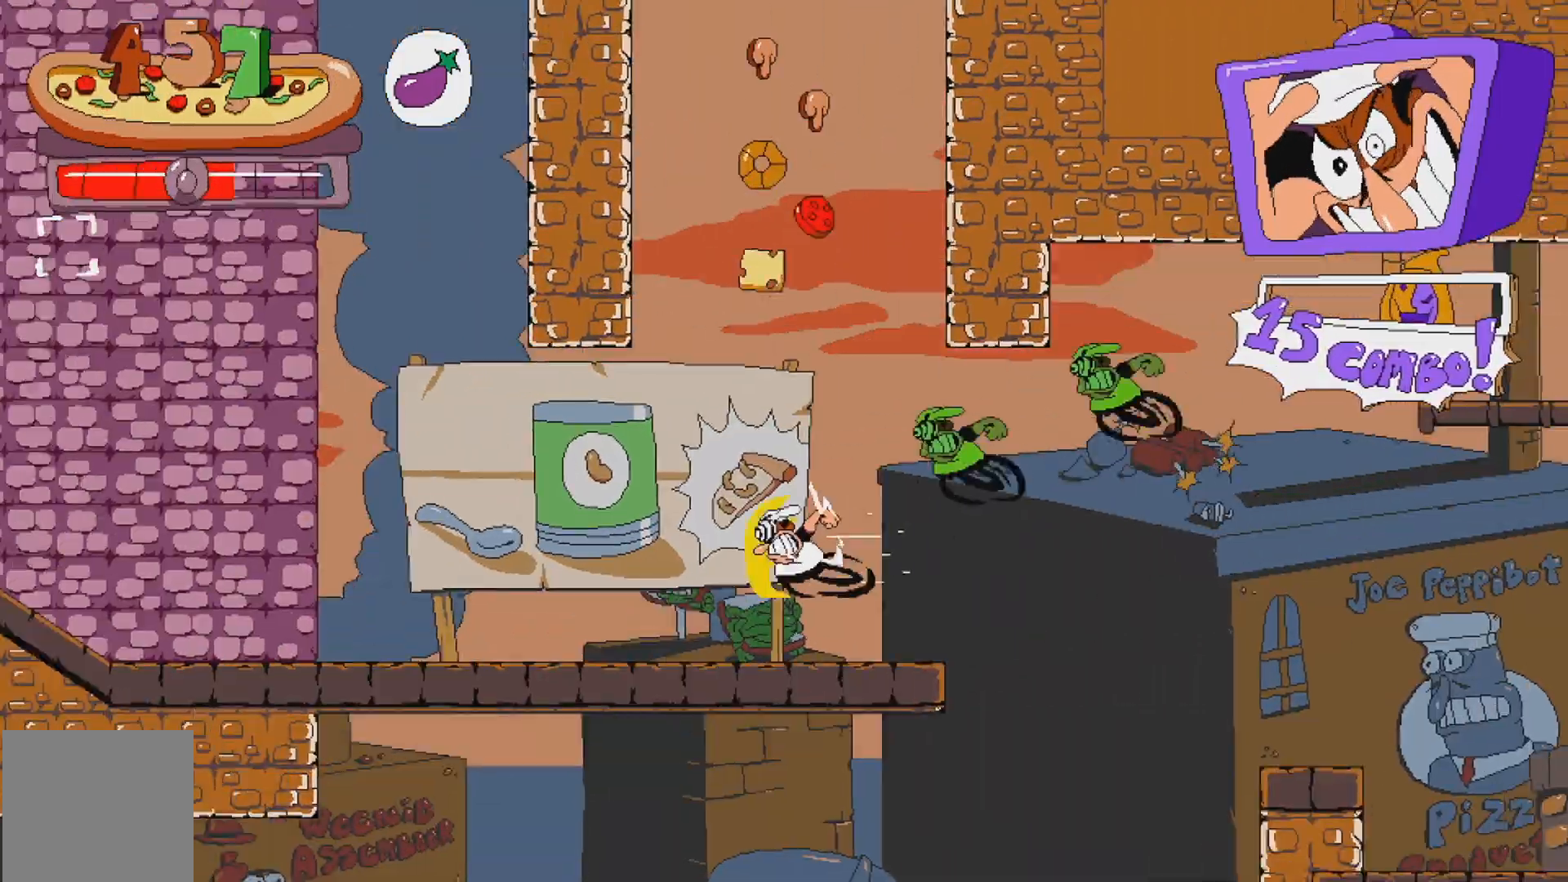
{"buttons": ["R2", "DPAD_UP", "DPAD_RIGHT"], "events": []}
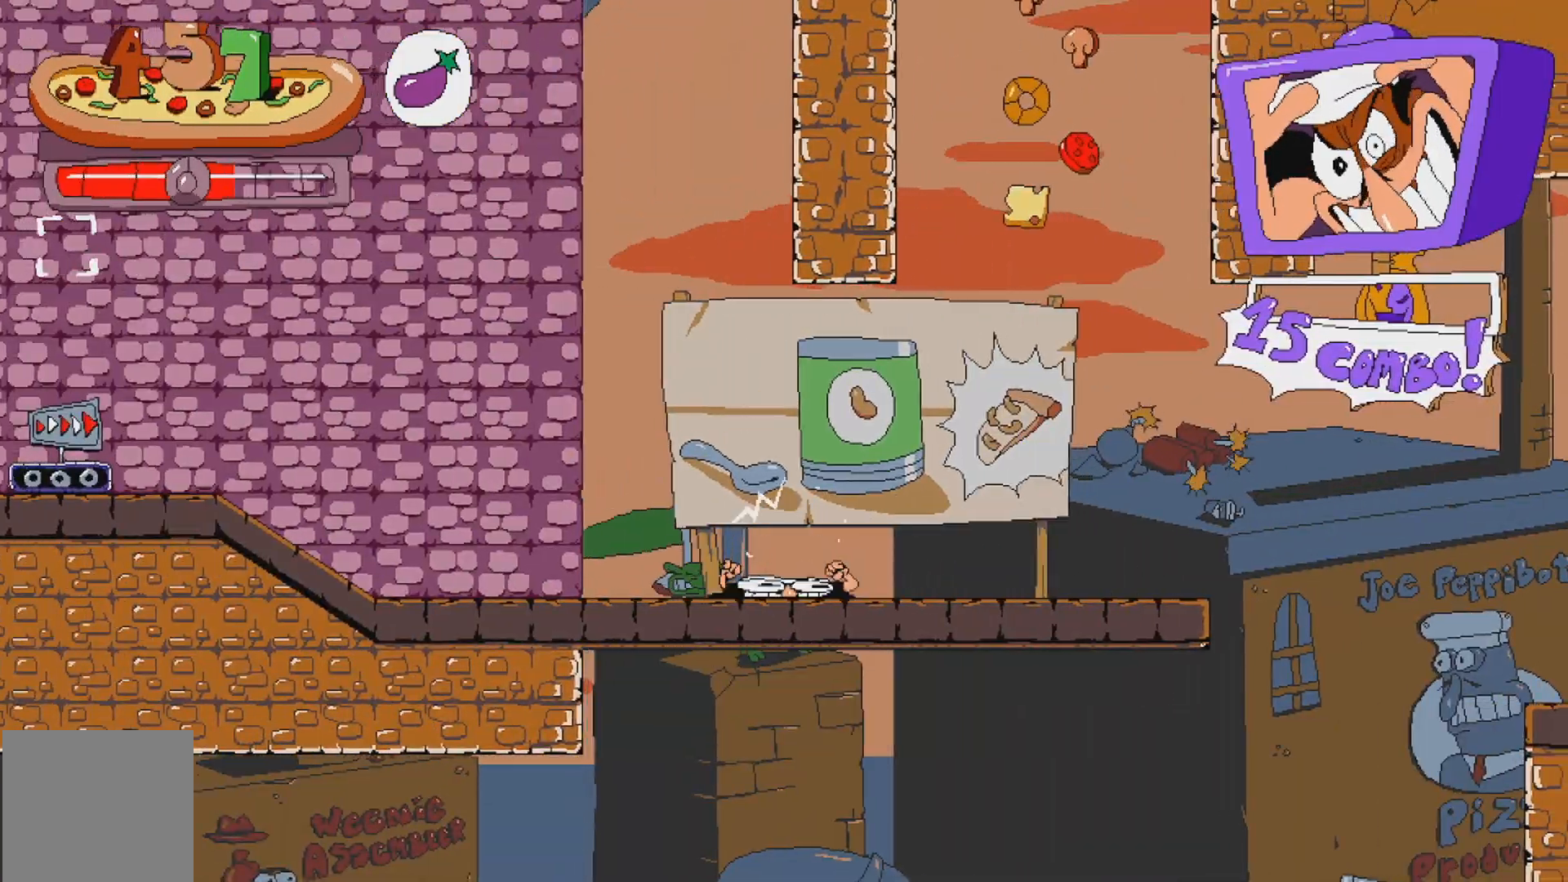
{"buttons": ["R2", "DPAD_UP", "DPAD_RIGHT"], "events": []}
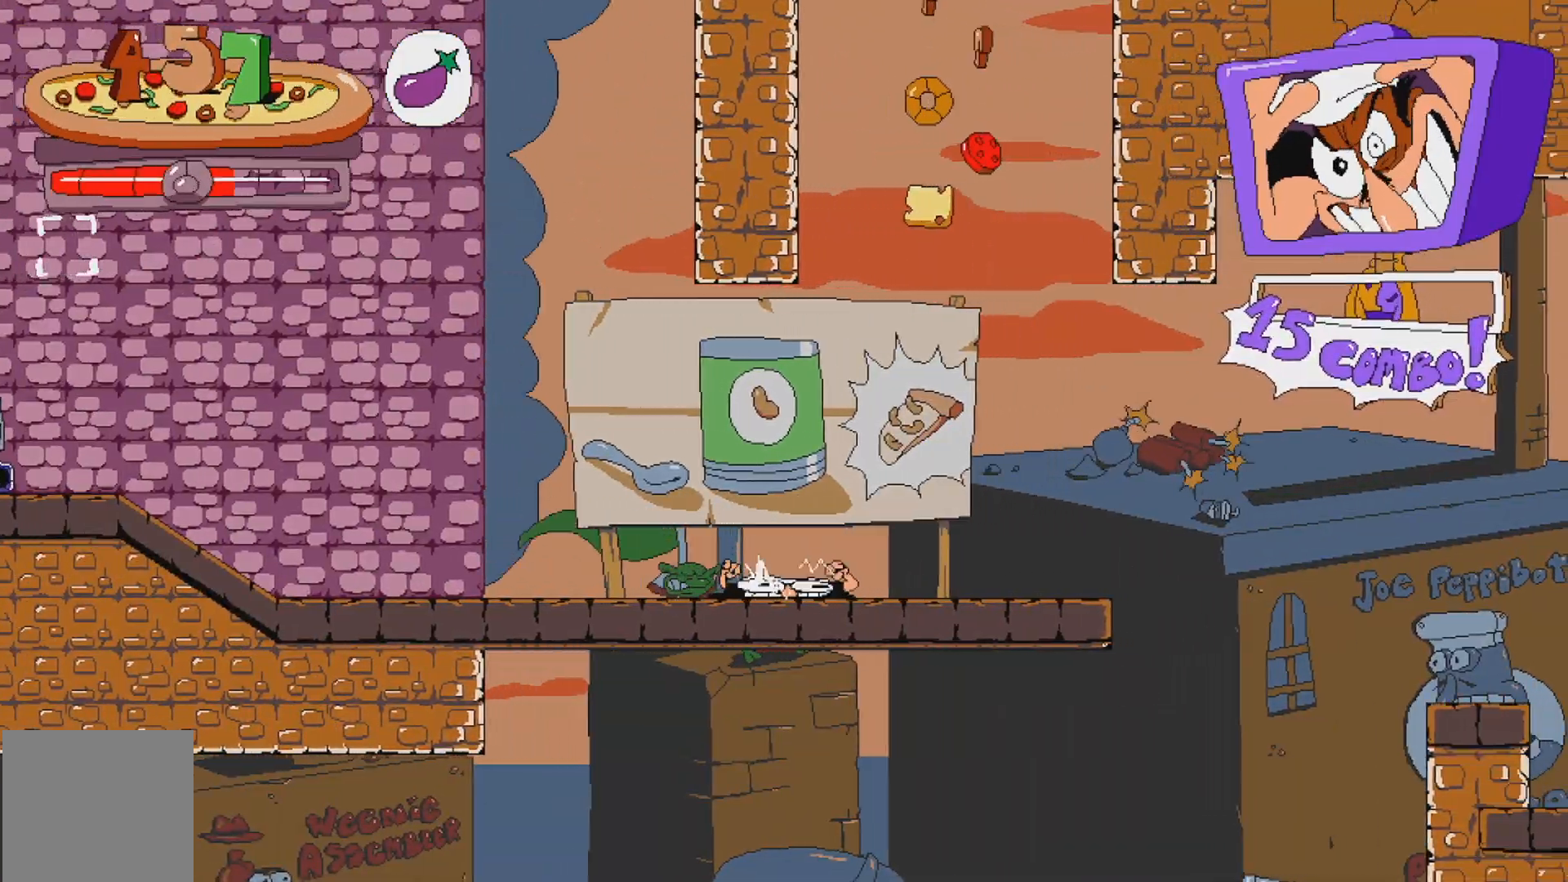
{"buttons": [], "events": [[217, "DPAD_RIGHT", "up"], [217, "DPAD_UP", "up"], [233, "R2", "up"]]}
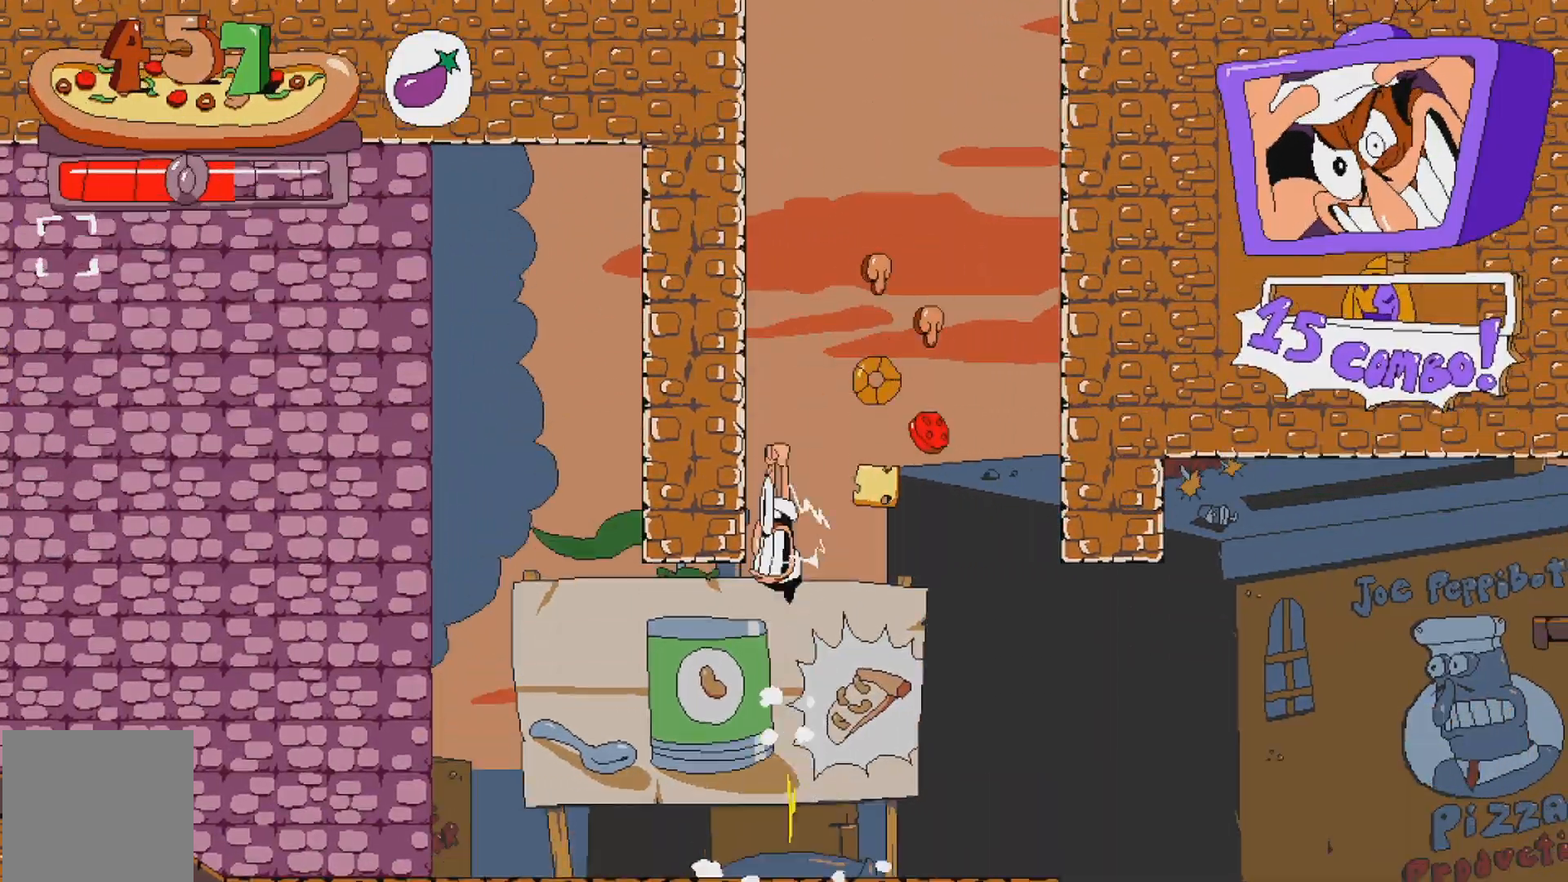
{"buttons": [], "events": []}
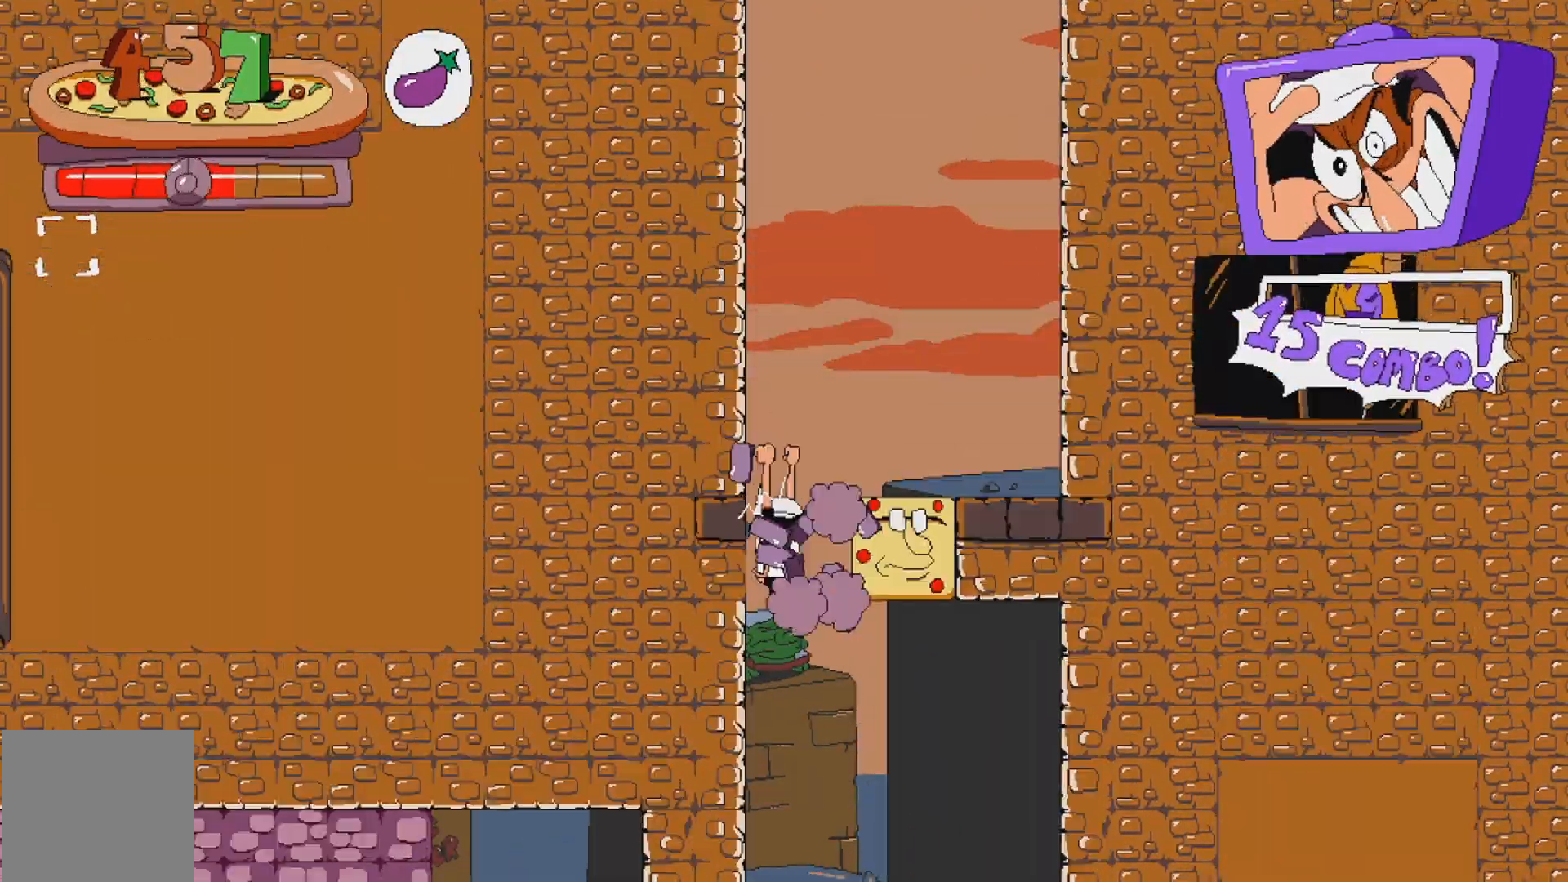
{"buttons": [], "events": []}
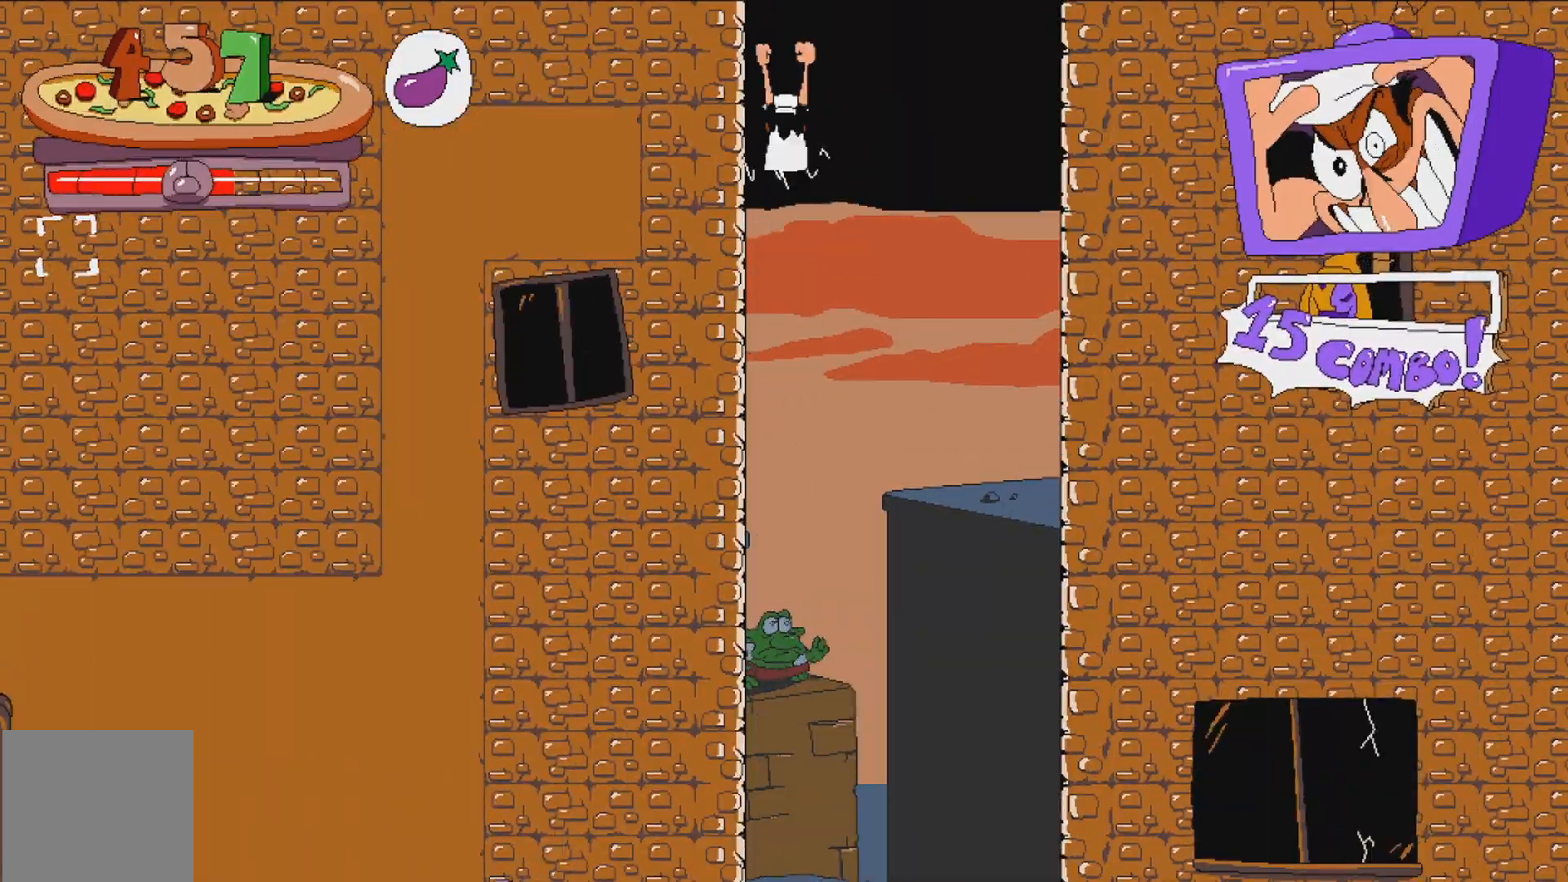
{"buttons": ["DPAD_LEFT"], "events": [[17, "DPAD_LEFT", "down"]]}
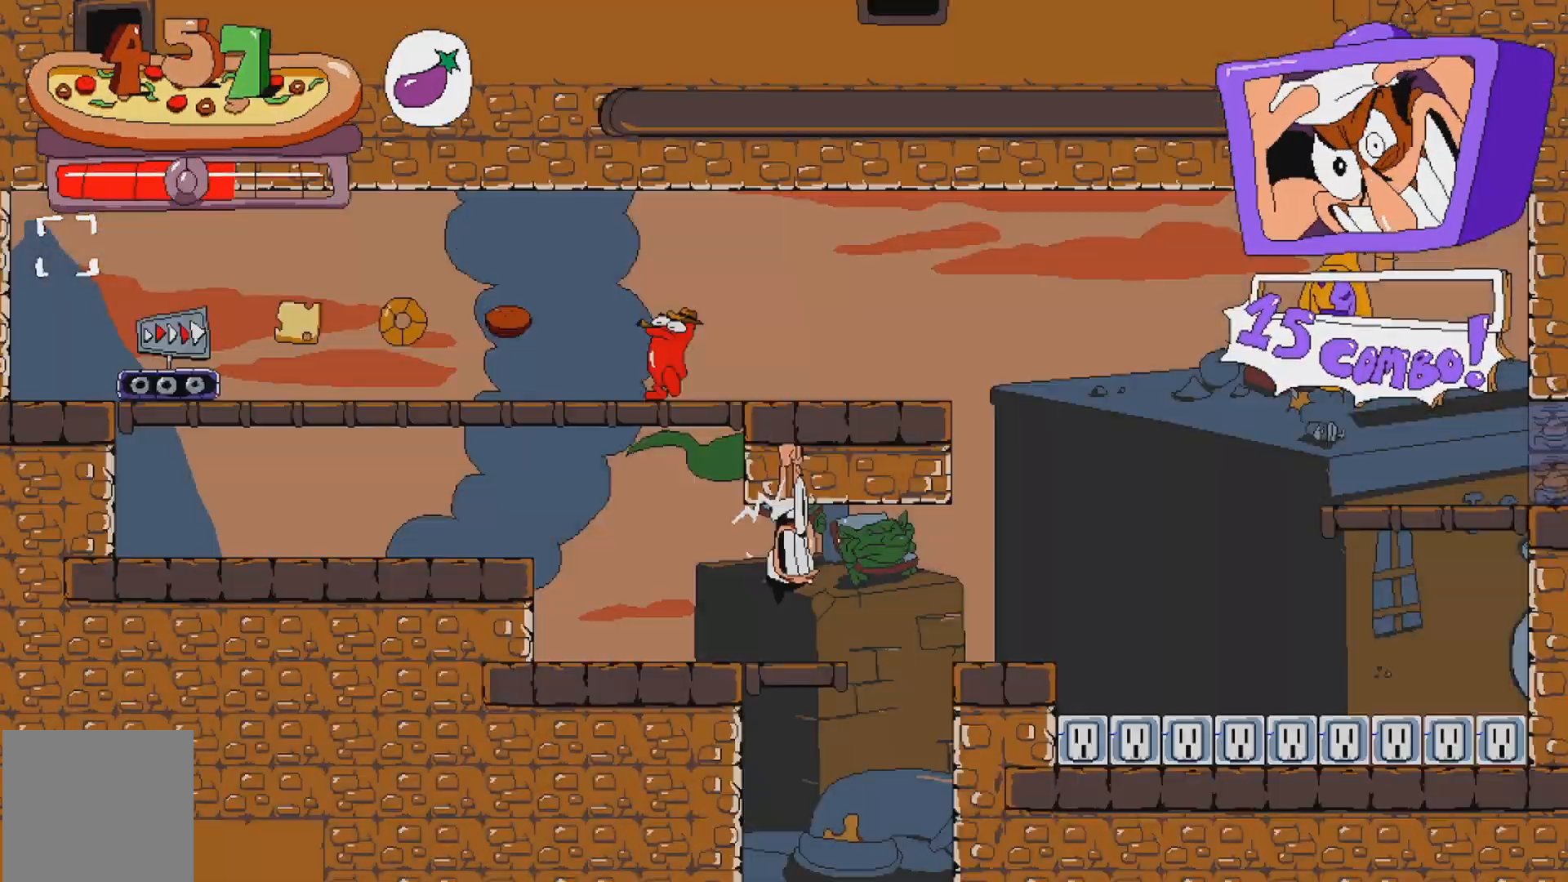
{"buttons": ["A", "DPAD_LEFT"], "events": [[483, "A", "down"]]}
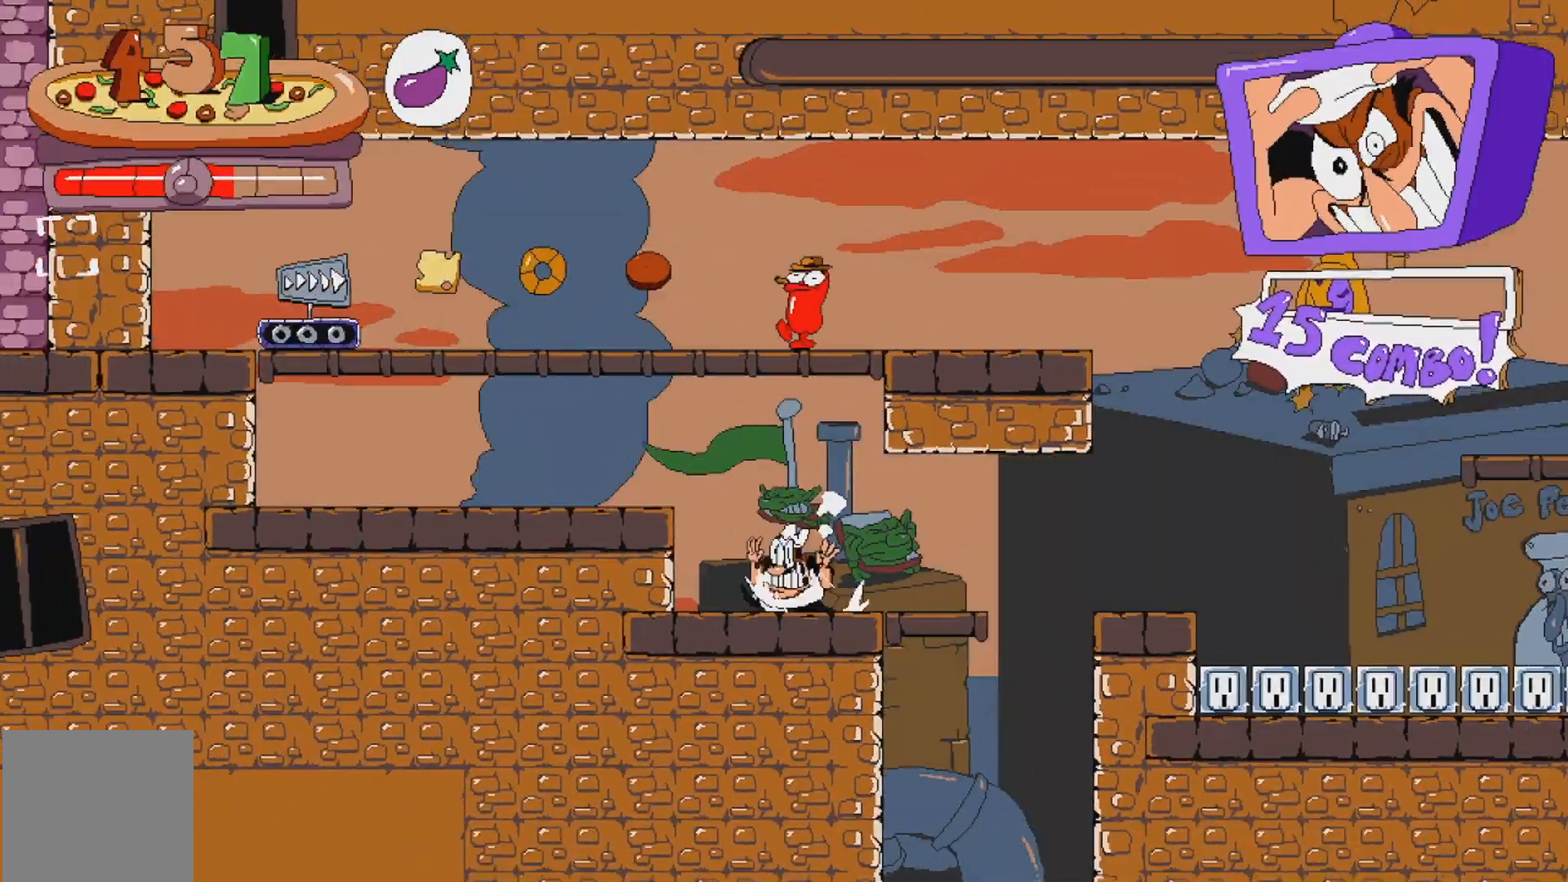
{"buttons": ["A", "DPAD_RIGHT"], "events": [[150, "A", "up"], [217, "DPAD_LEFT", "up"], [367, "DPAD_RIGHT", "down"], [483, "A", "down"]]}
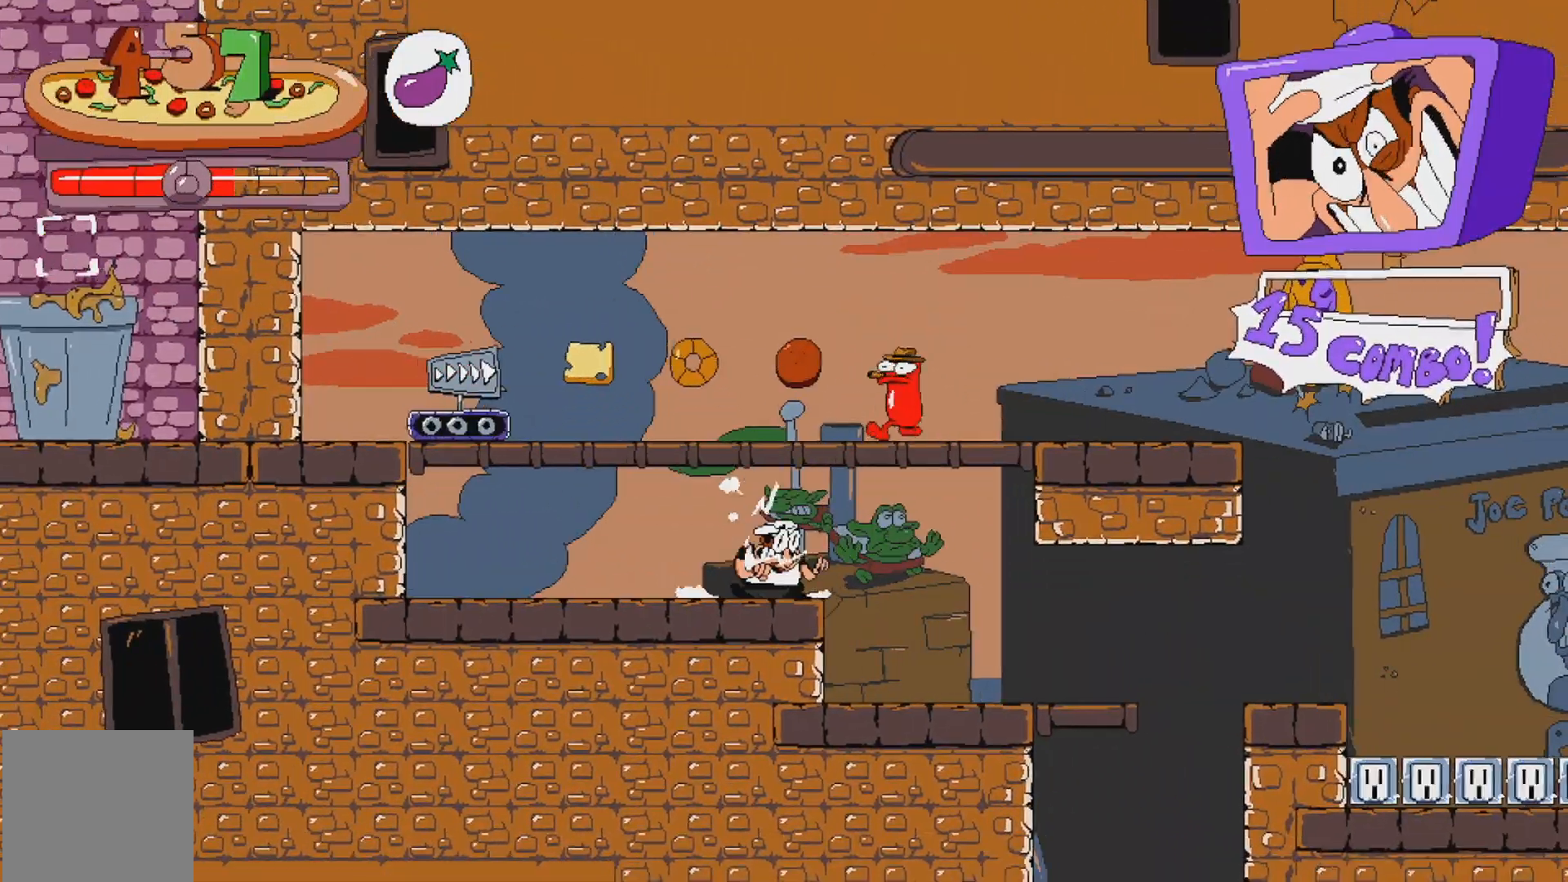
{"buttons": [], "events": [[50, "X", "down"], [83, "DPAD_RIGHT", "up"], [133, "A", "up"], [133, "X", "up"], [150, "DPAD_LEFT", "down"], [450, "DPAD_LEFT", "up"]]}
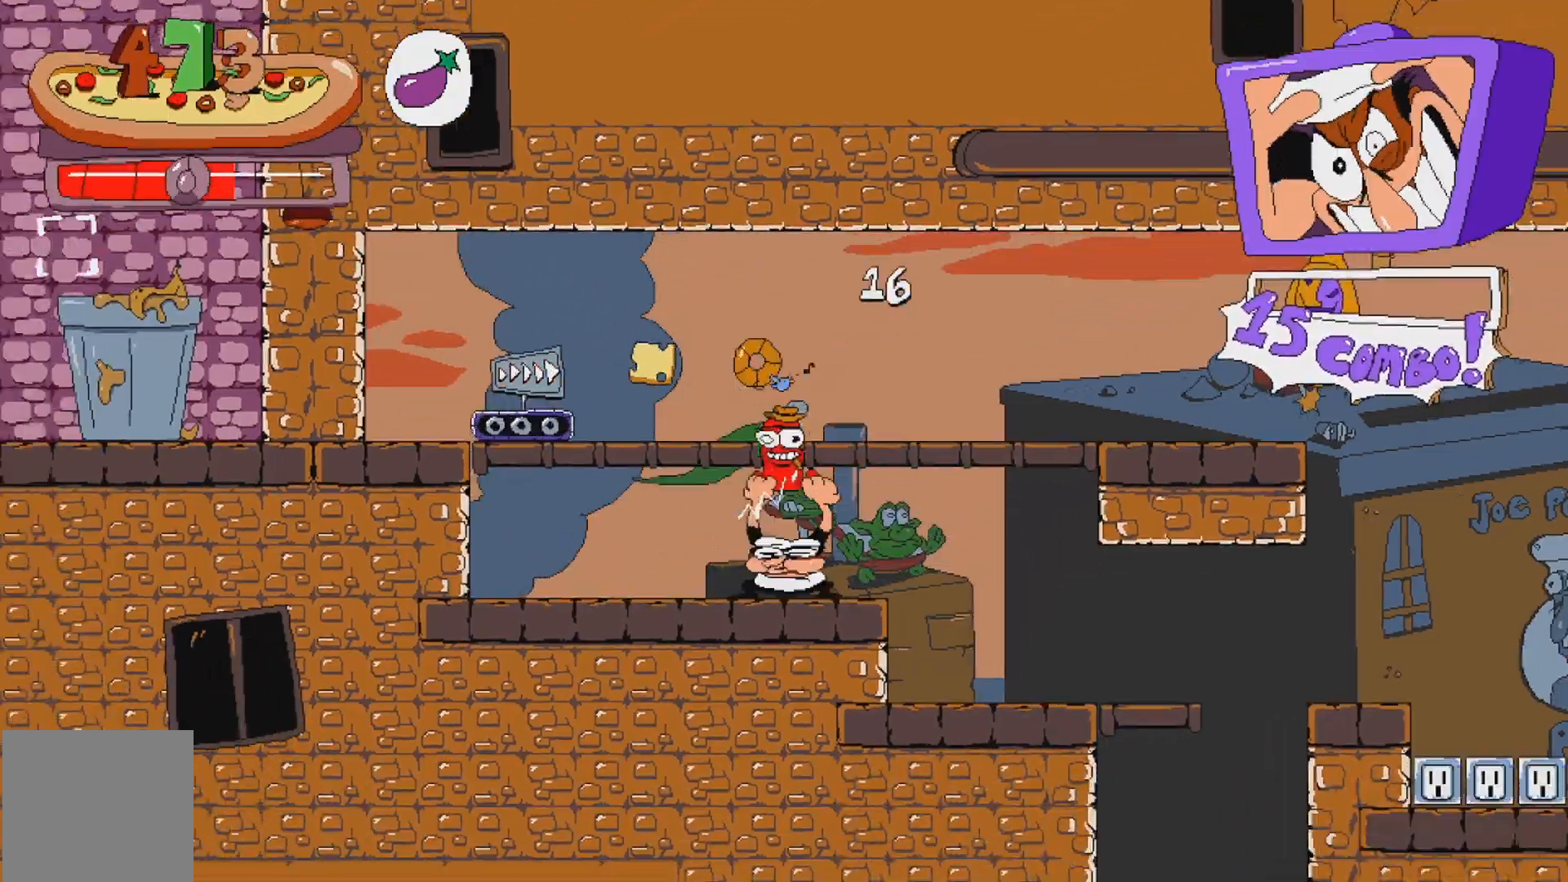
{"buttons": ["DPAD_LEFT"], "events": [[133, "A", "down"], [133, "DPAD_LEFT", "down"], [433, "A", "up"]]}
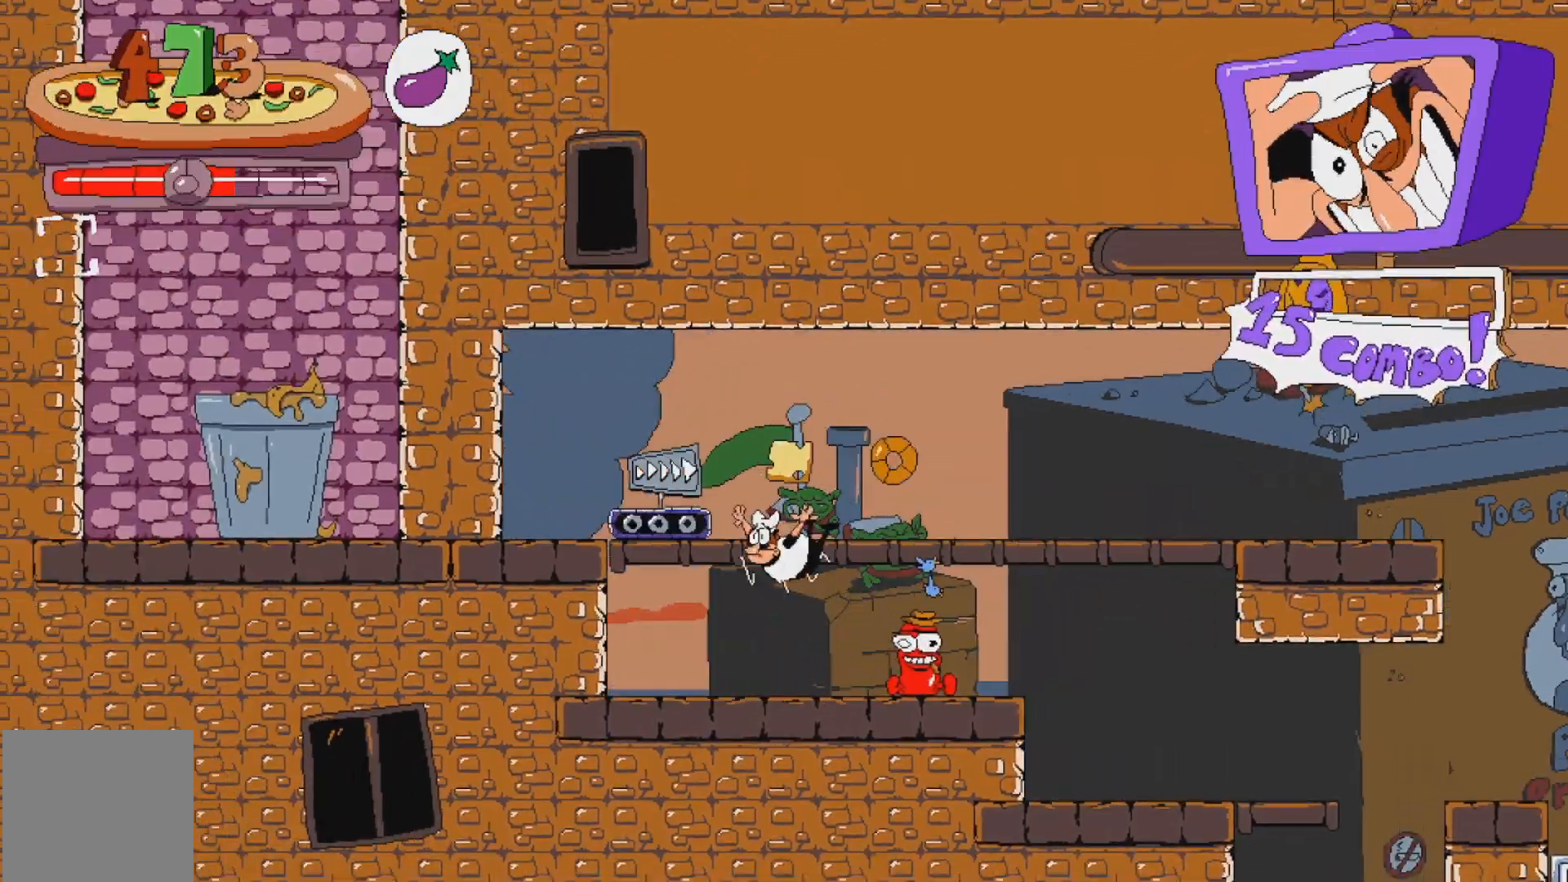
{"buttons": ["A", "DPAD_RIGHT"], "events": [[83, "DPAD_LEFT", "up"], [317, "DPAD_RIGHT", "down"], [400, "A", "down"]]}
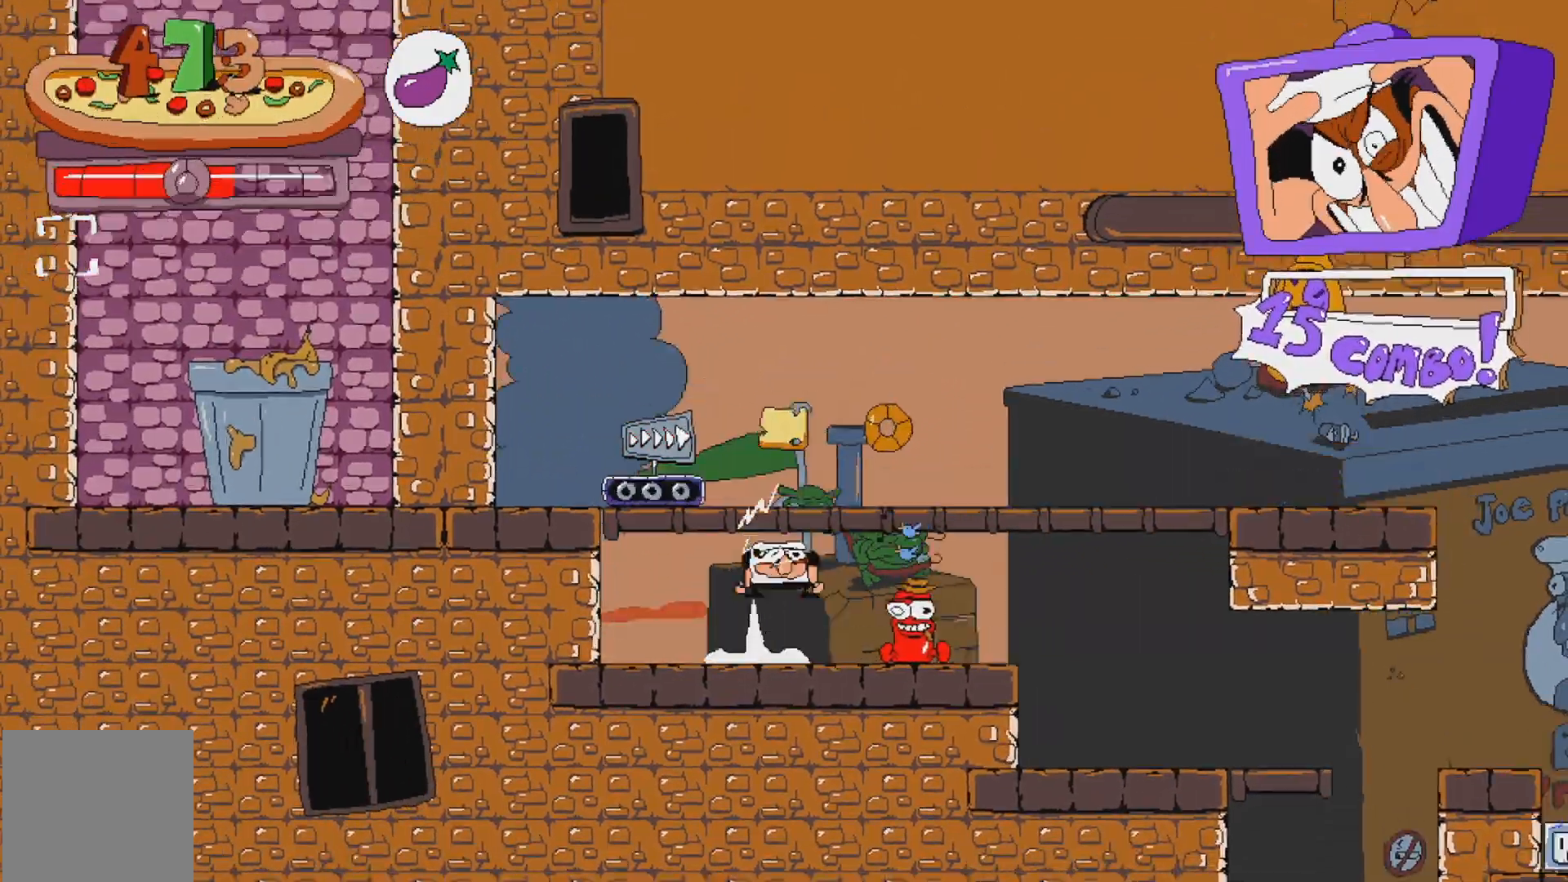
{"buttons": ["R2"], "events": [[67, "DPAD_RIGHT", "up"], [117, "DPAD_LEFT", "down"], [283, "A", "up"], [317, "X", "down"], [333, "R2", "down"], [433, "DPAD_LEFT", "up"], [500, "X", "up"]]}
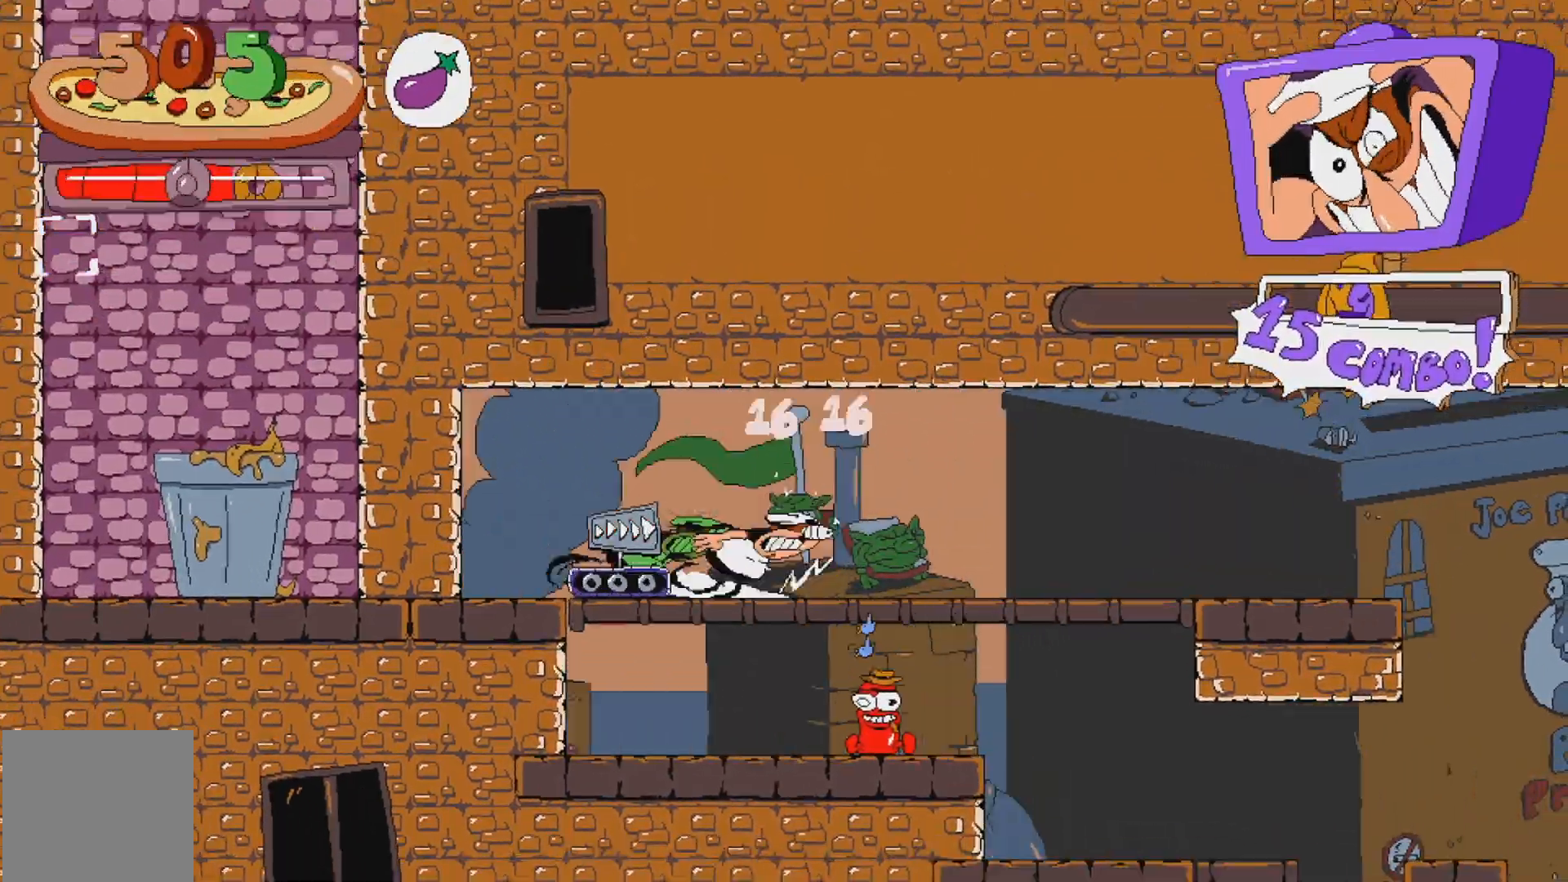
{"buttons": ["R2"], "events": [[383, "DPAD_DOWN", "down"], [483, "DPAD_DOWN", "up"]]}
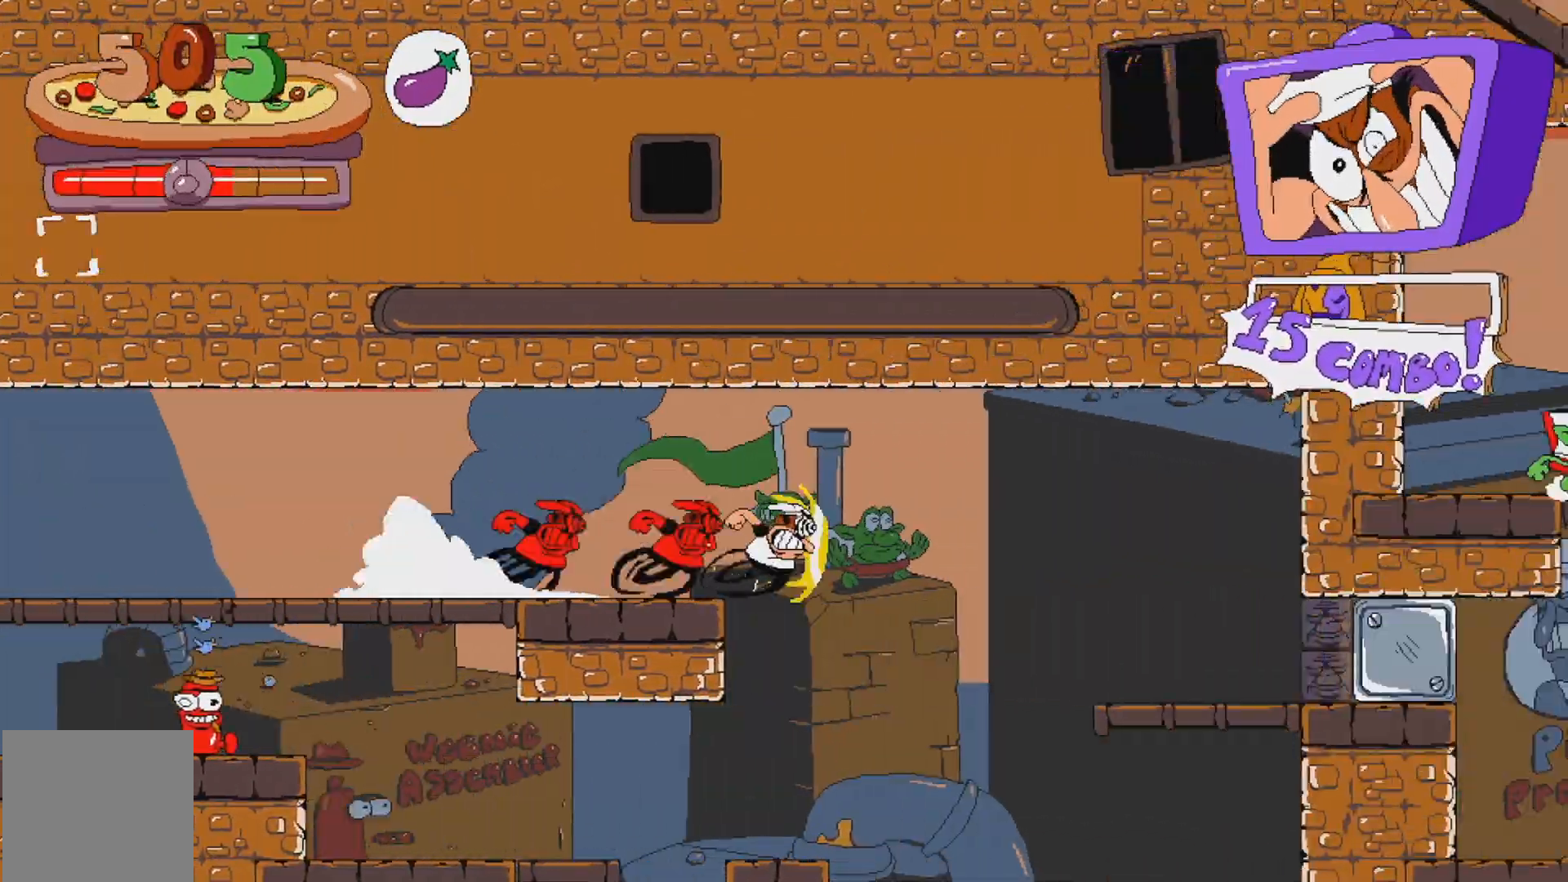
{"buttons": ["R2"], "events": []}
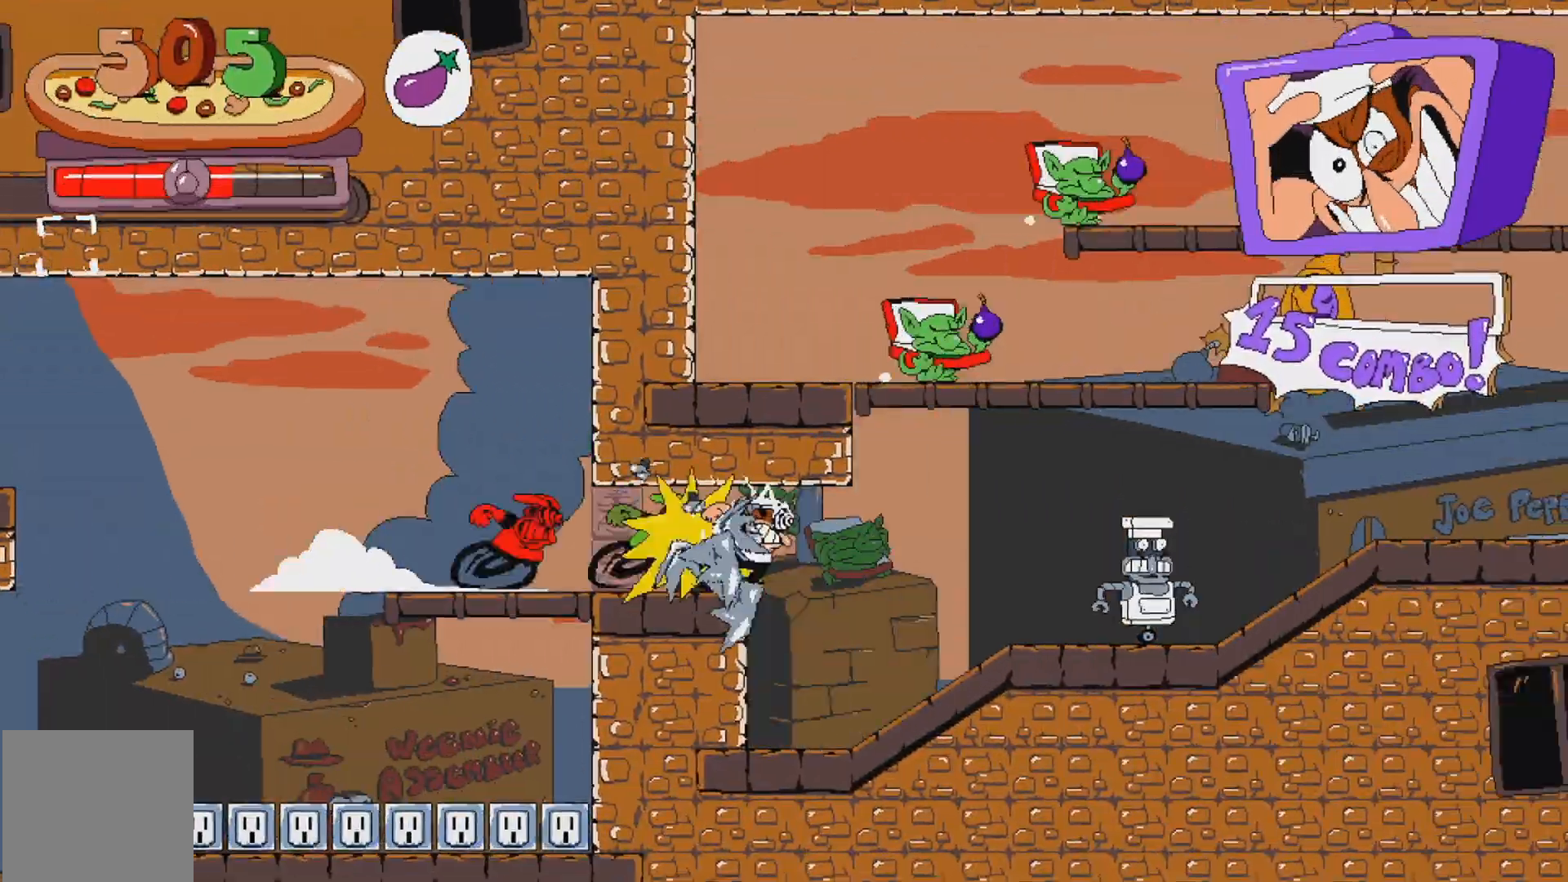
{"buttons": [], "events": [[133, "B", "down"], [183, "B", "up"], [333, "R2", "up"]]}
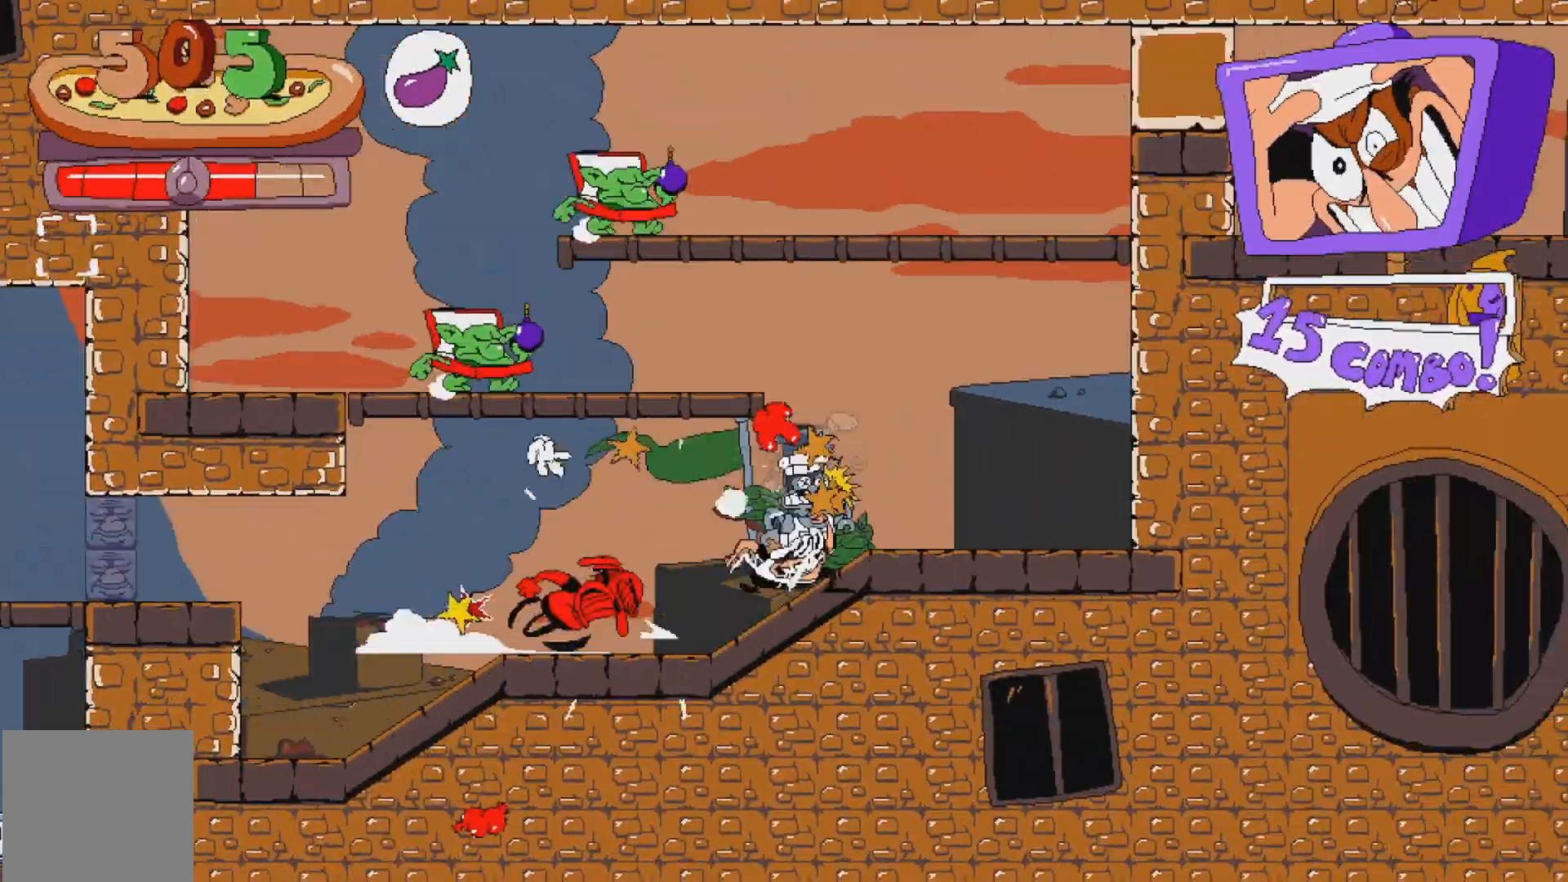
{"buttons": ["DPAD_LEFT"], "events": [[250, "DPAD_LEFT", "down"]]}
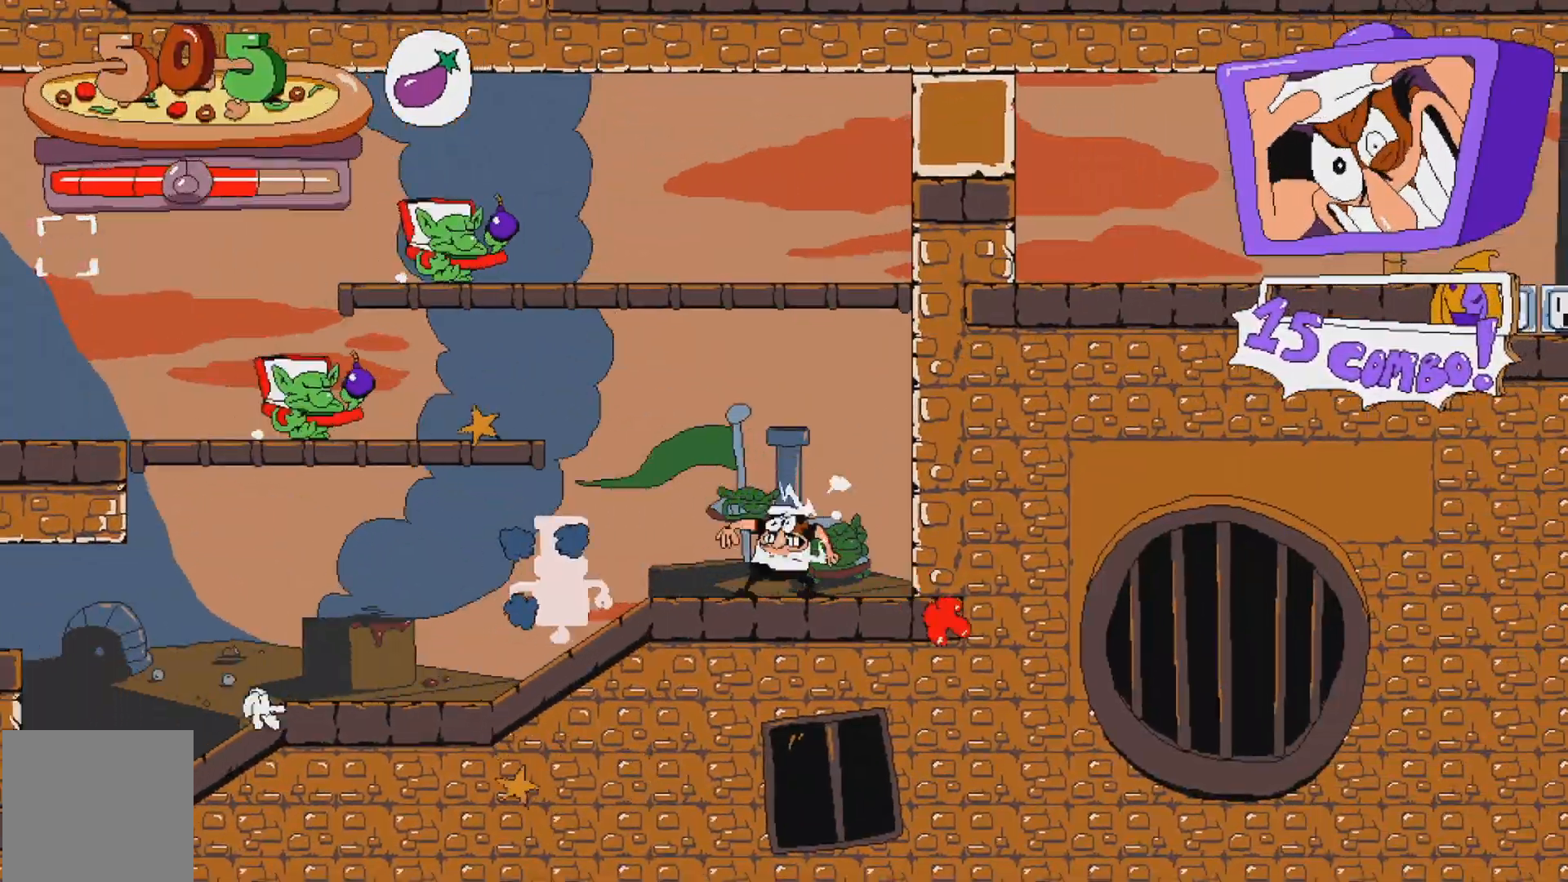
{"buttons": [], "events": [[17, "X", "down"], [283, "DPAD_UP", "down"], [300, "DPAD_LEFT", "up"], [300, "X", "up"], [467, "DPAD_UP", "up"]]}
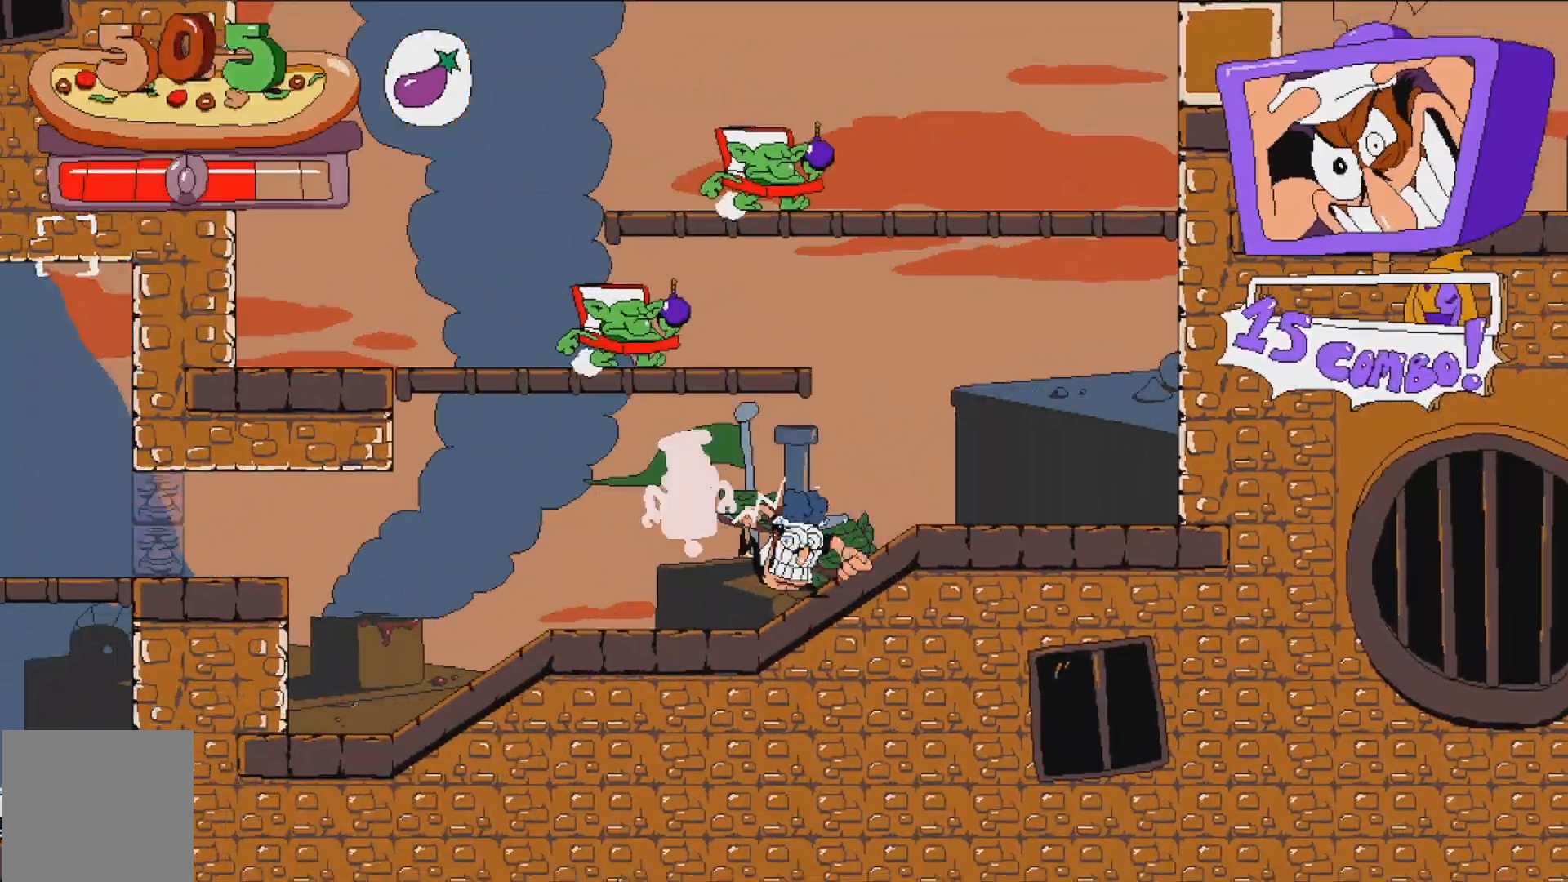
{"buttons": [], "events": [[67, "DPAD_RIGHT", "down"], [450, "DPAD_RIGHT", "up"]]}